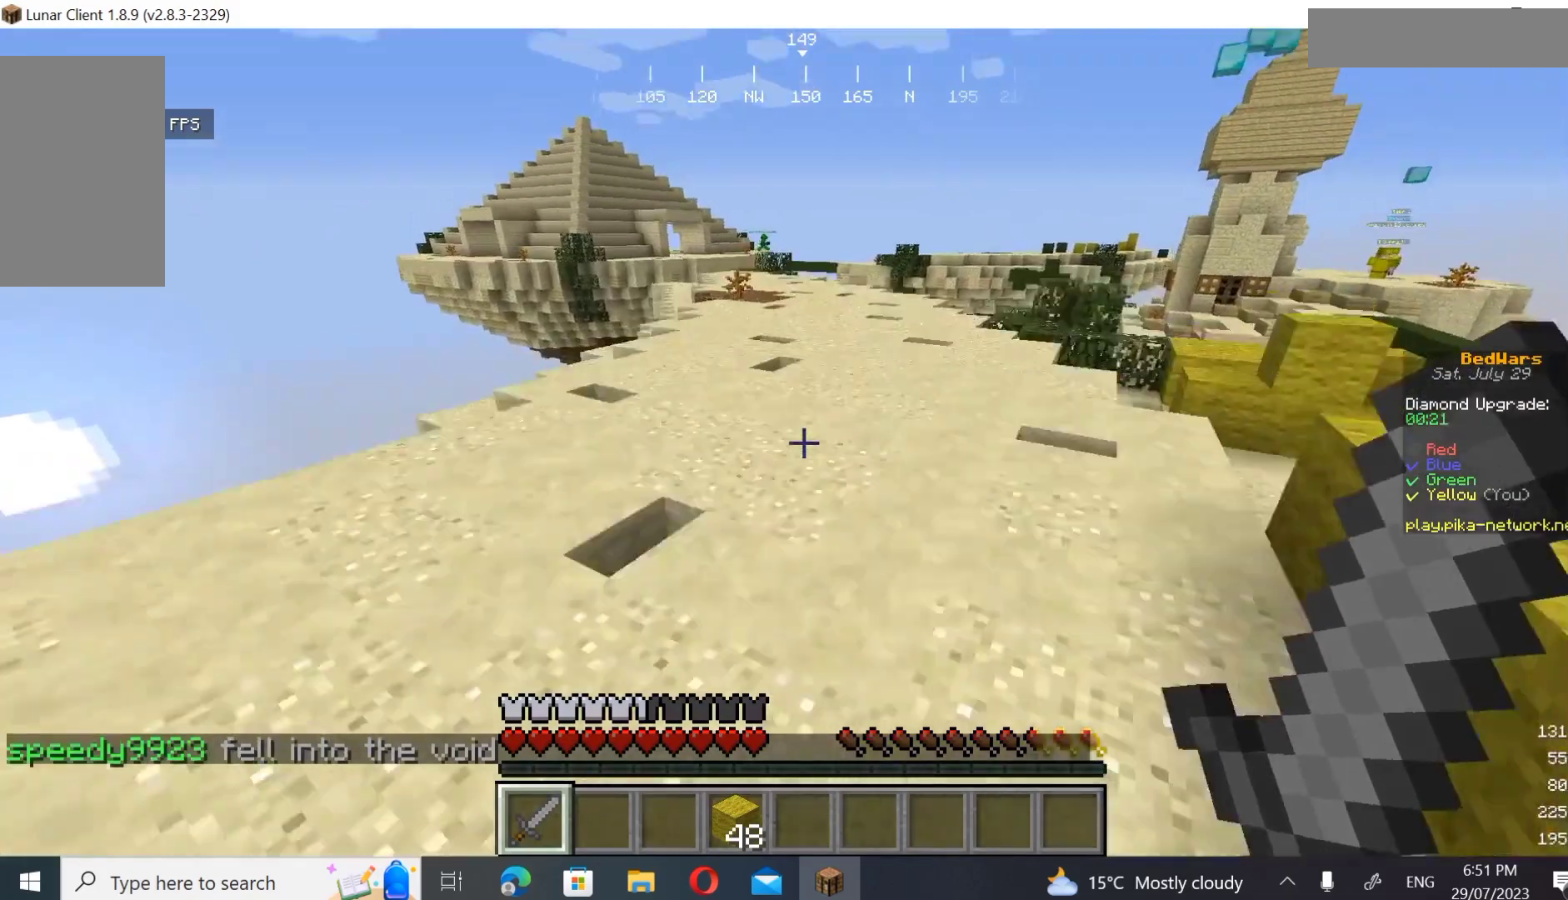
Gameplay with keyboard and mouse; each line is a JSON object with the keys and mouse buttons held at the frame after it. "events" lists presses ("down") and releases ("up") of "a", "d", "s", "w", "mouse_left" and "mouse_right" between this image and that frame as [ms after this image, input, new state], when the widget could be followed in between. "mouse_left", "mouse_right" = the "left", "right" buttons of the "mouse" list. No other keys are recorded. Fast repeated clicks can show as one long hold. Mouse movement is not recorded.
{"keys": ["w"], "mouse": [], "events": []}
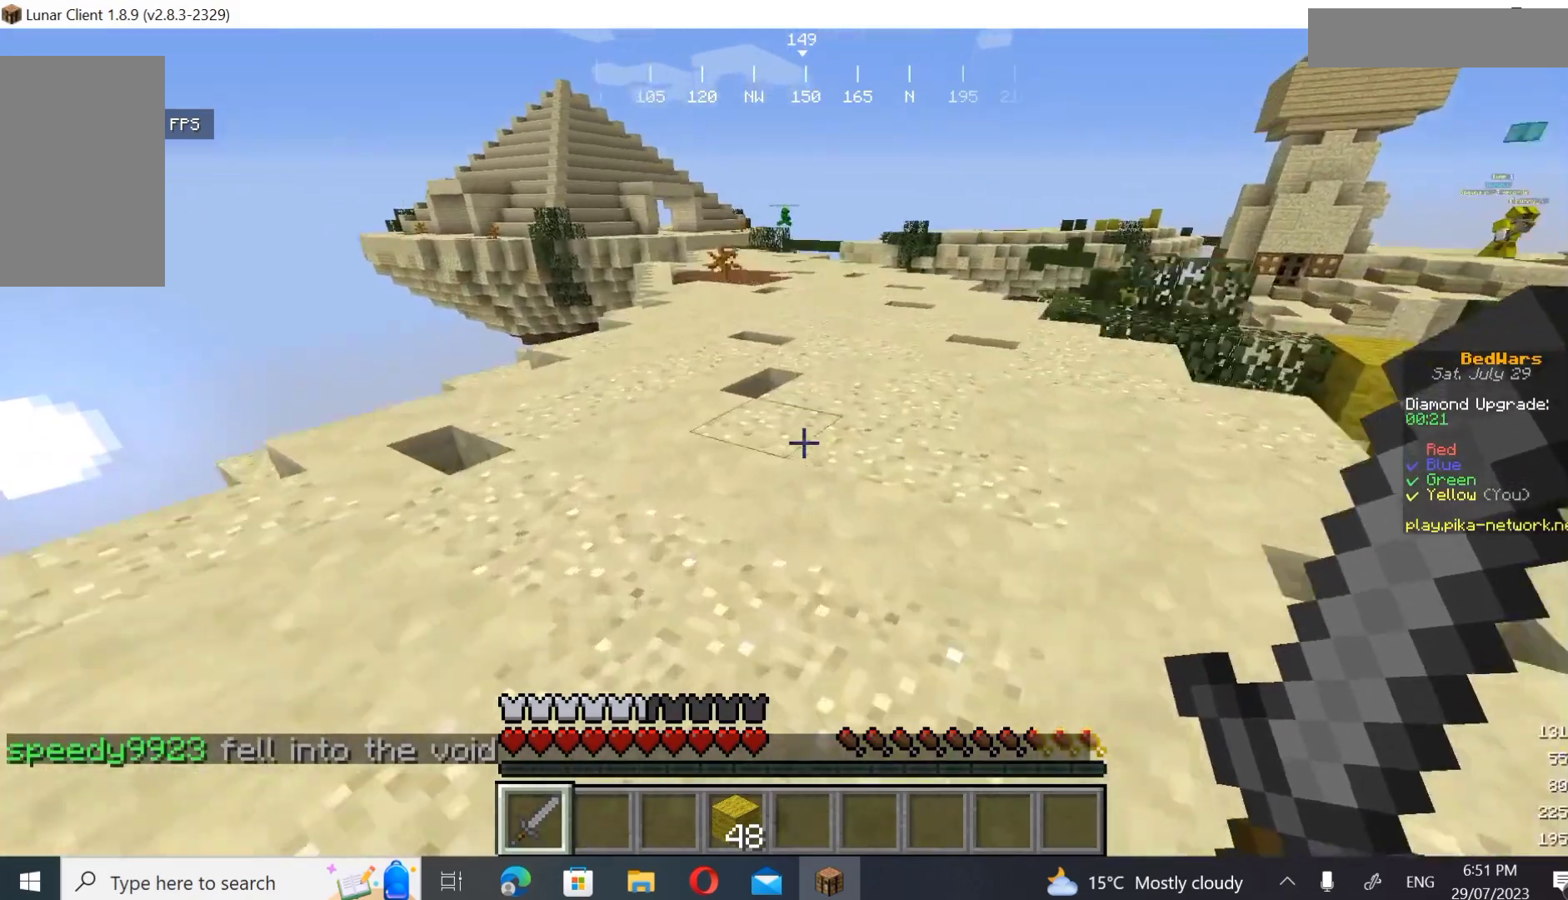
{"keys": ["w"], "mouse": [], "events": []}
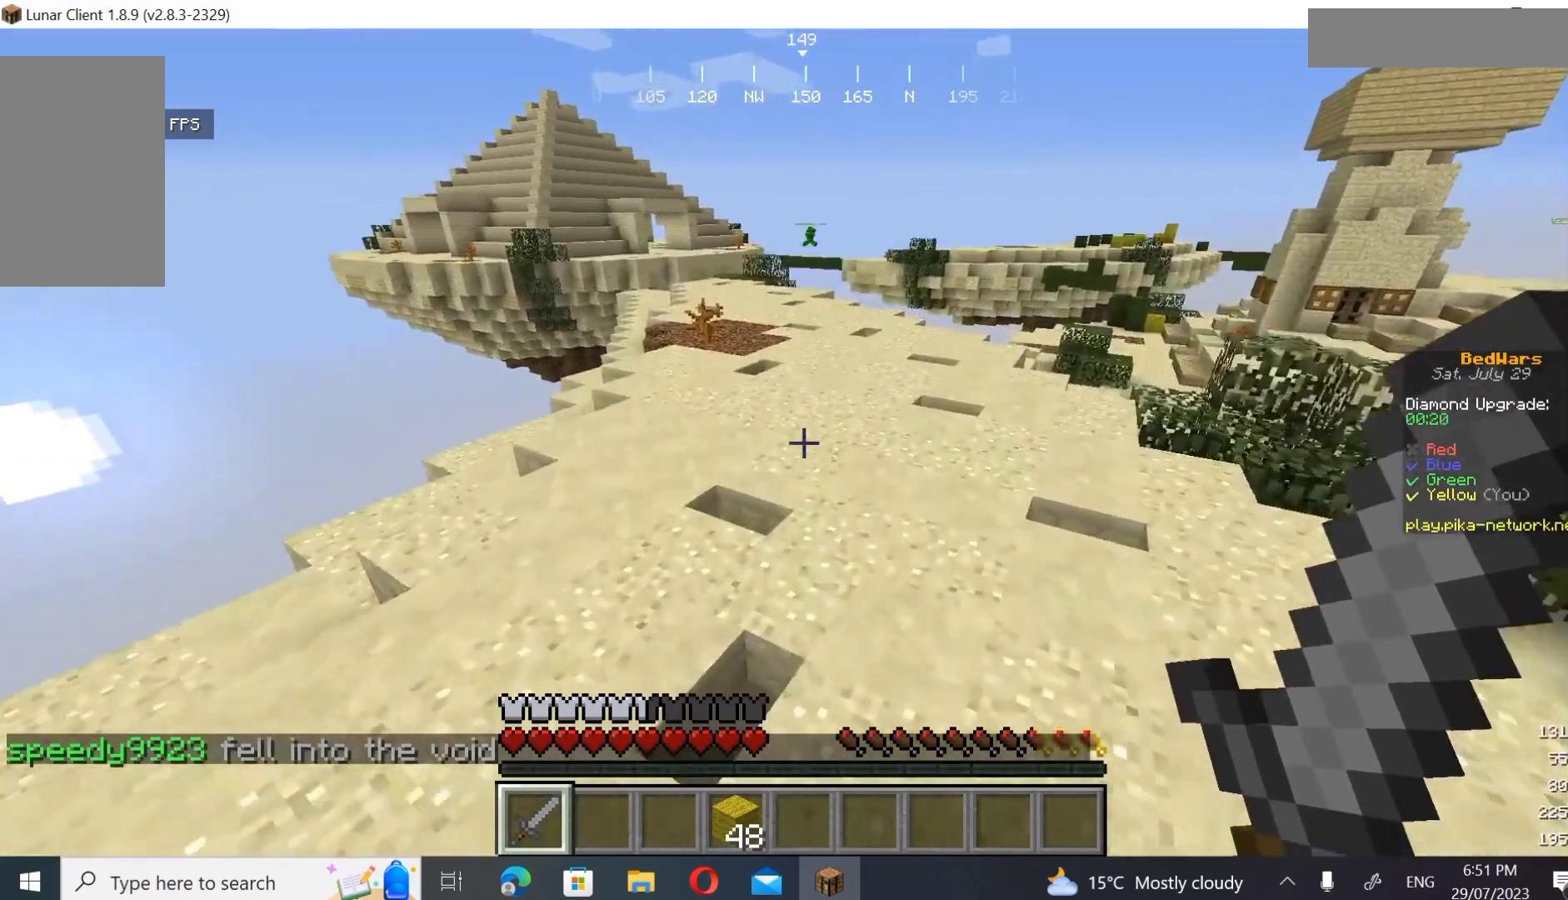
{"keys": ["d", "w"], "mouse": [], "events": [[500, "d", "down"]]}
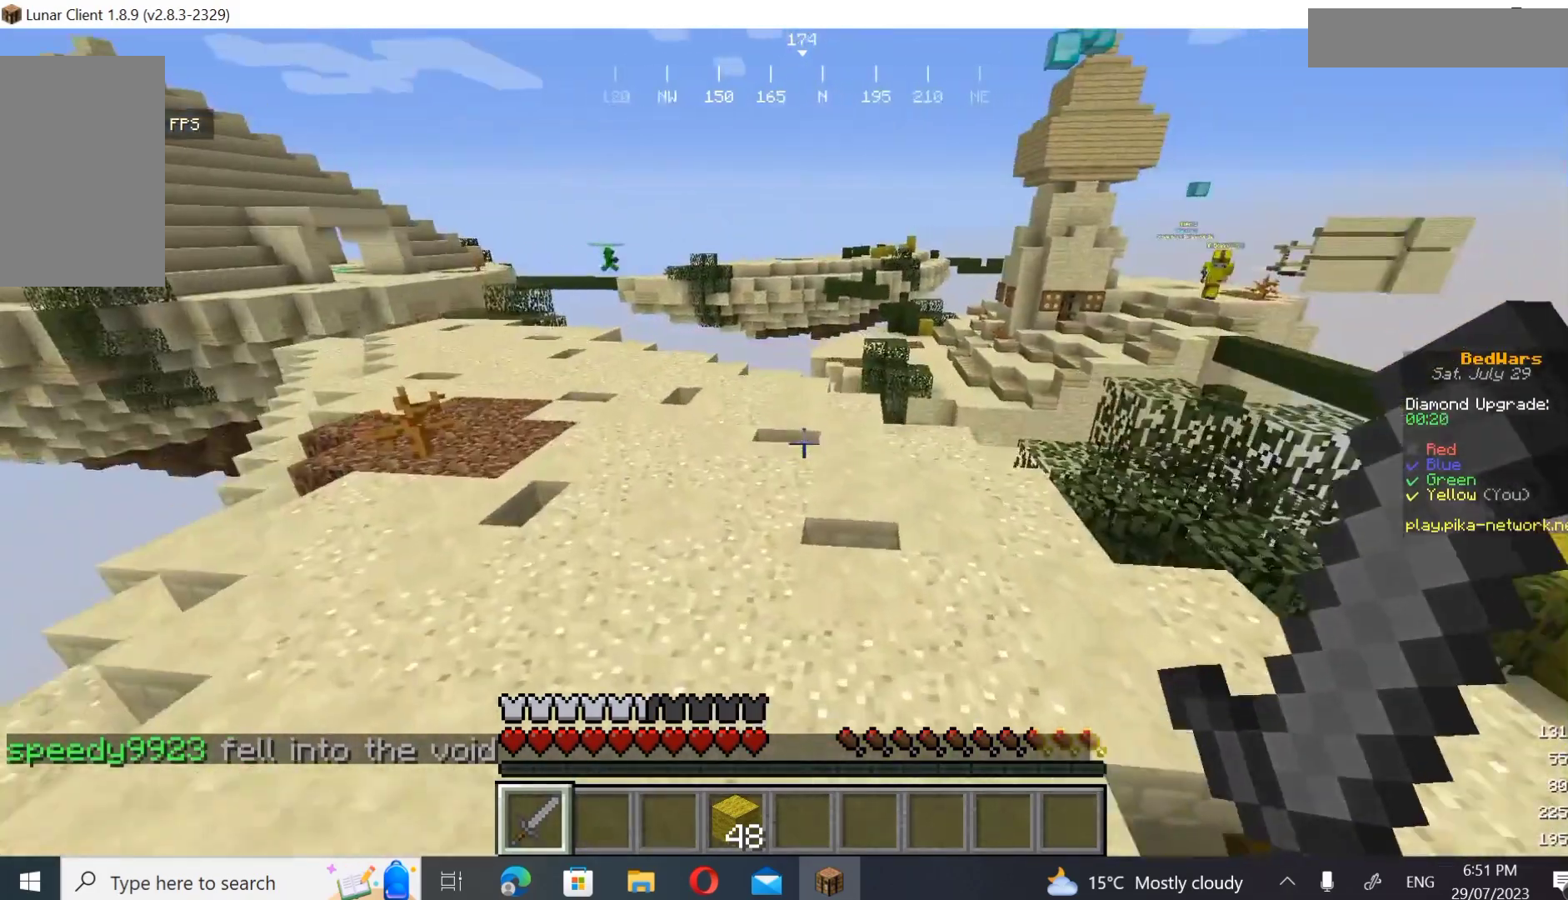
{"keys": ["d", "w"], "mouse": [], "events": []}
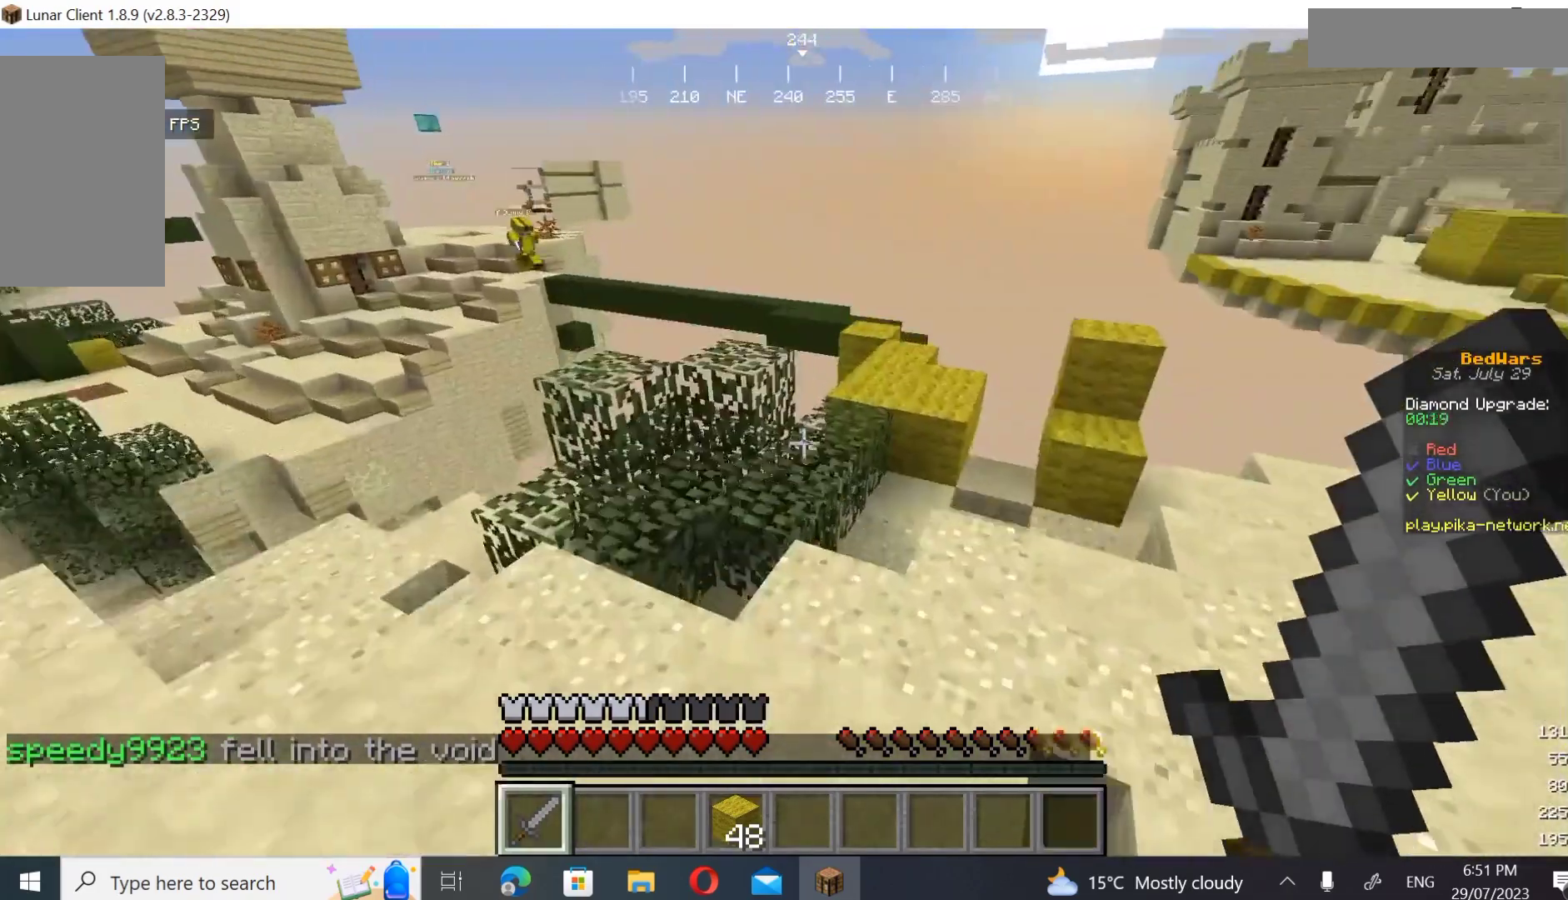
{"keys": ["d", "w"], "mouse": [], "events": []}
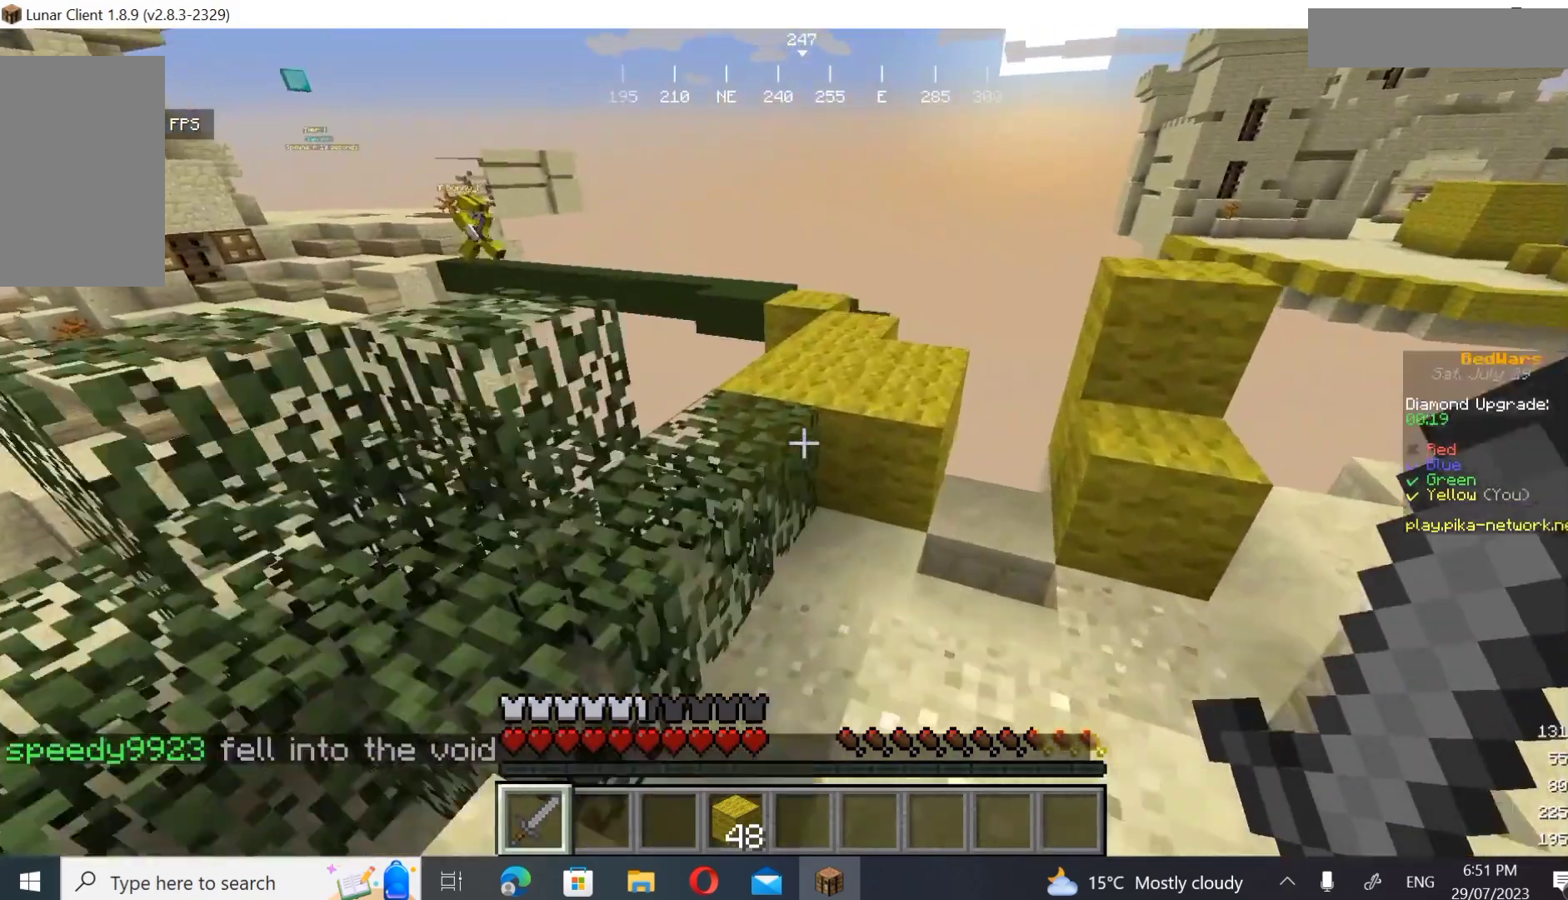
{"keys": ["w"], "mouse": [], "events": [[67, "d", "up"], [367, "d", "down"], [467, "d", "up"]]}
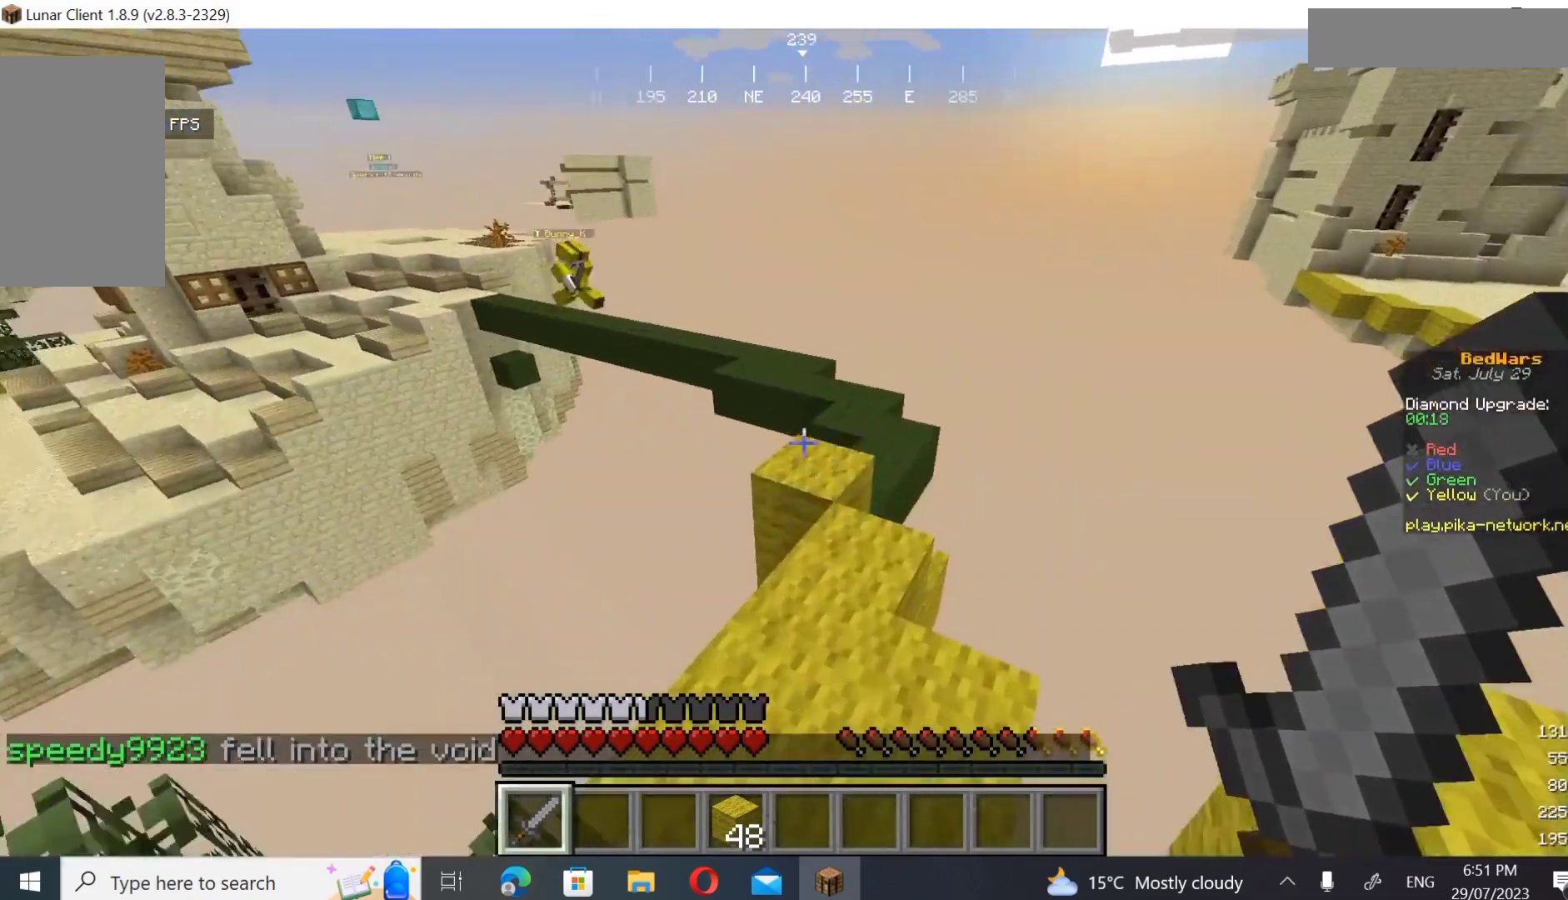
{"keys": ["w"], "mouse": [], "events": []}
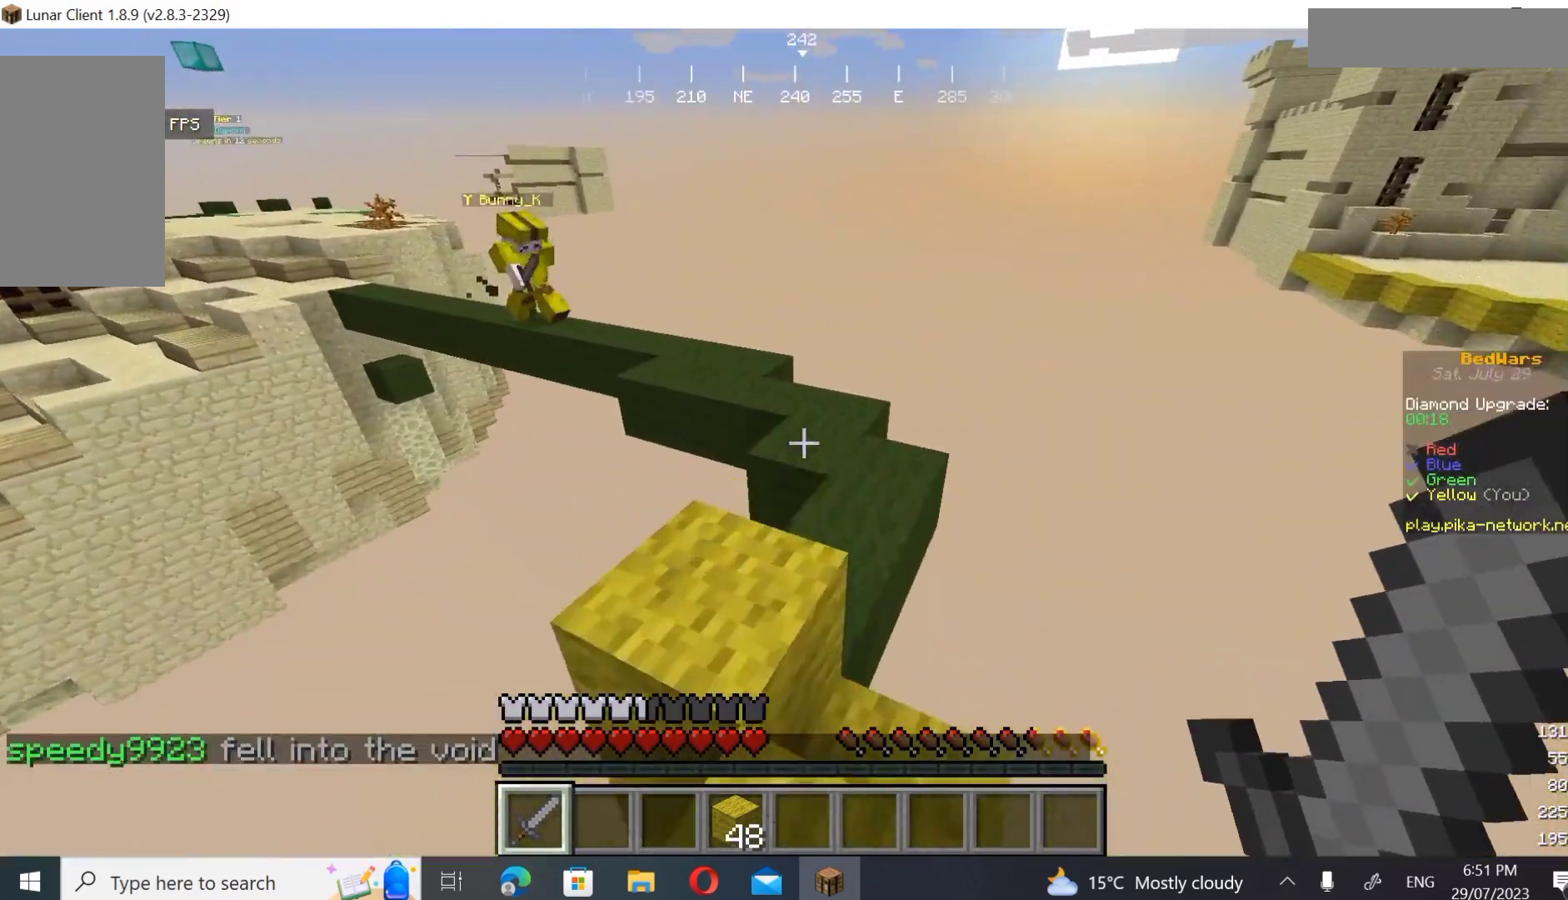
{"keys": ["d", "w"], "mouse": [], "events": [[367, "d", "down"]]}
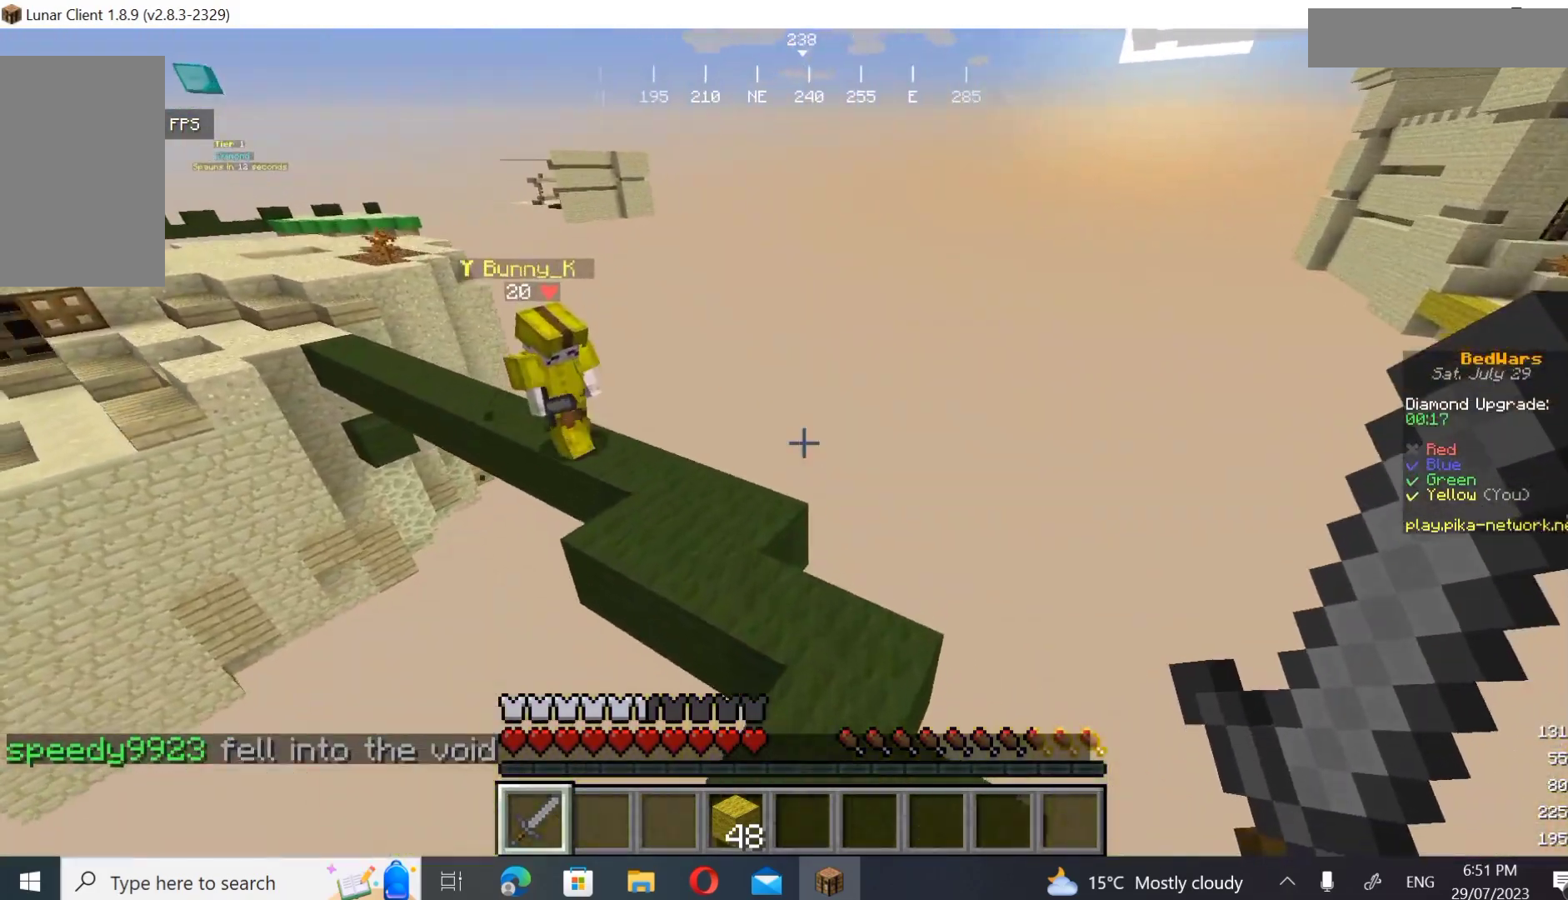
{"keys": ["w"], "mouse": [], "events": [[67, "d", "up"], [267, "d", "down"], [367, "d", "up"]]}
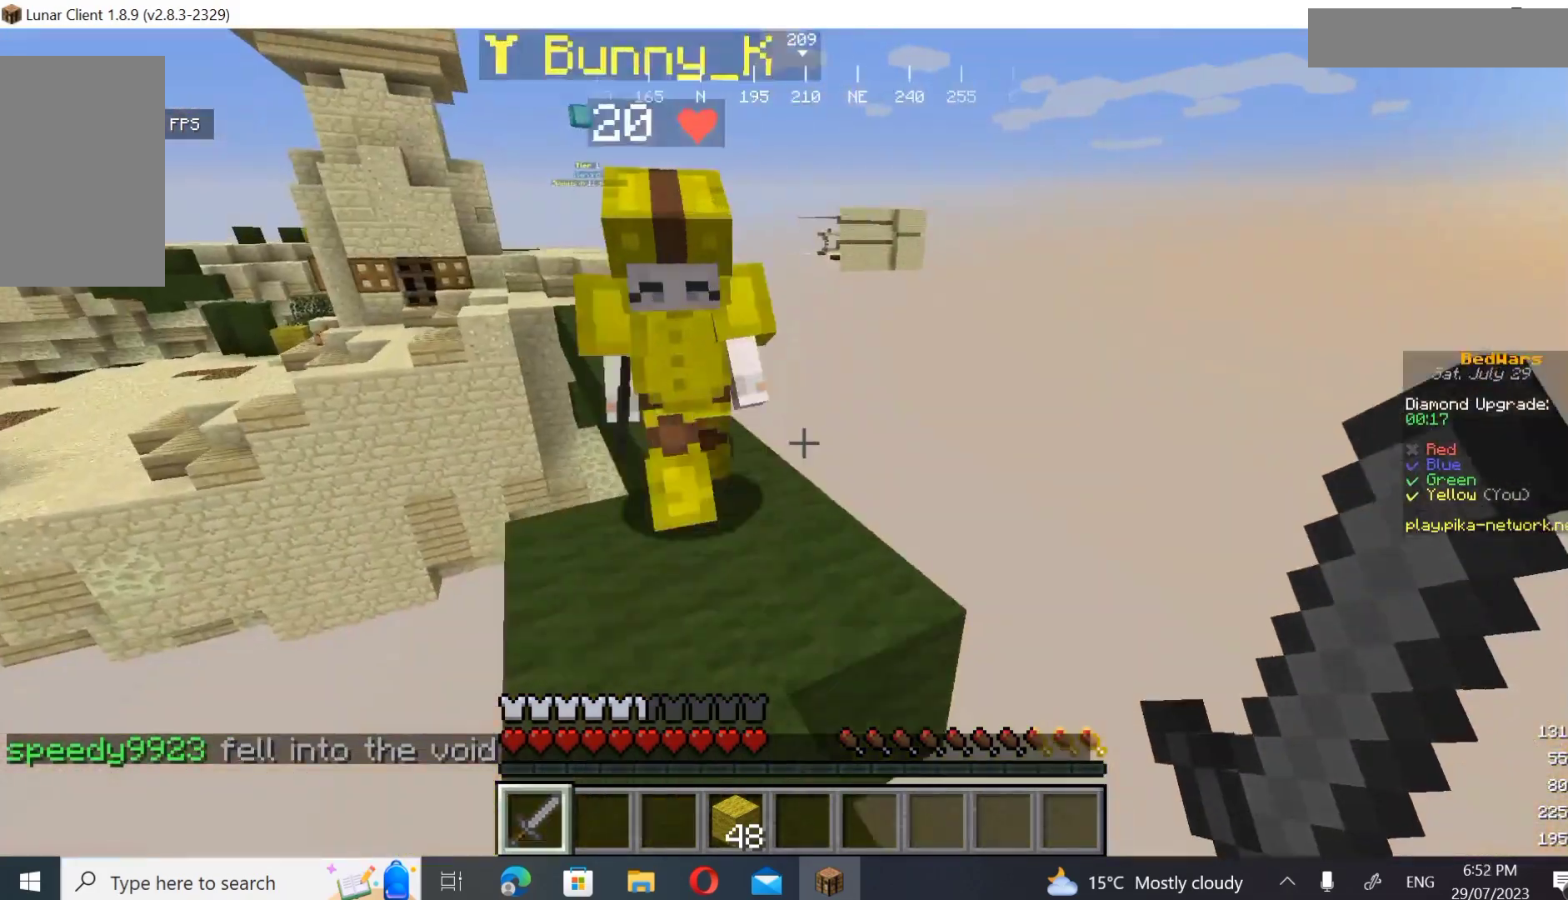
{"keys": ["w"], "mouse": [], "events": []}
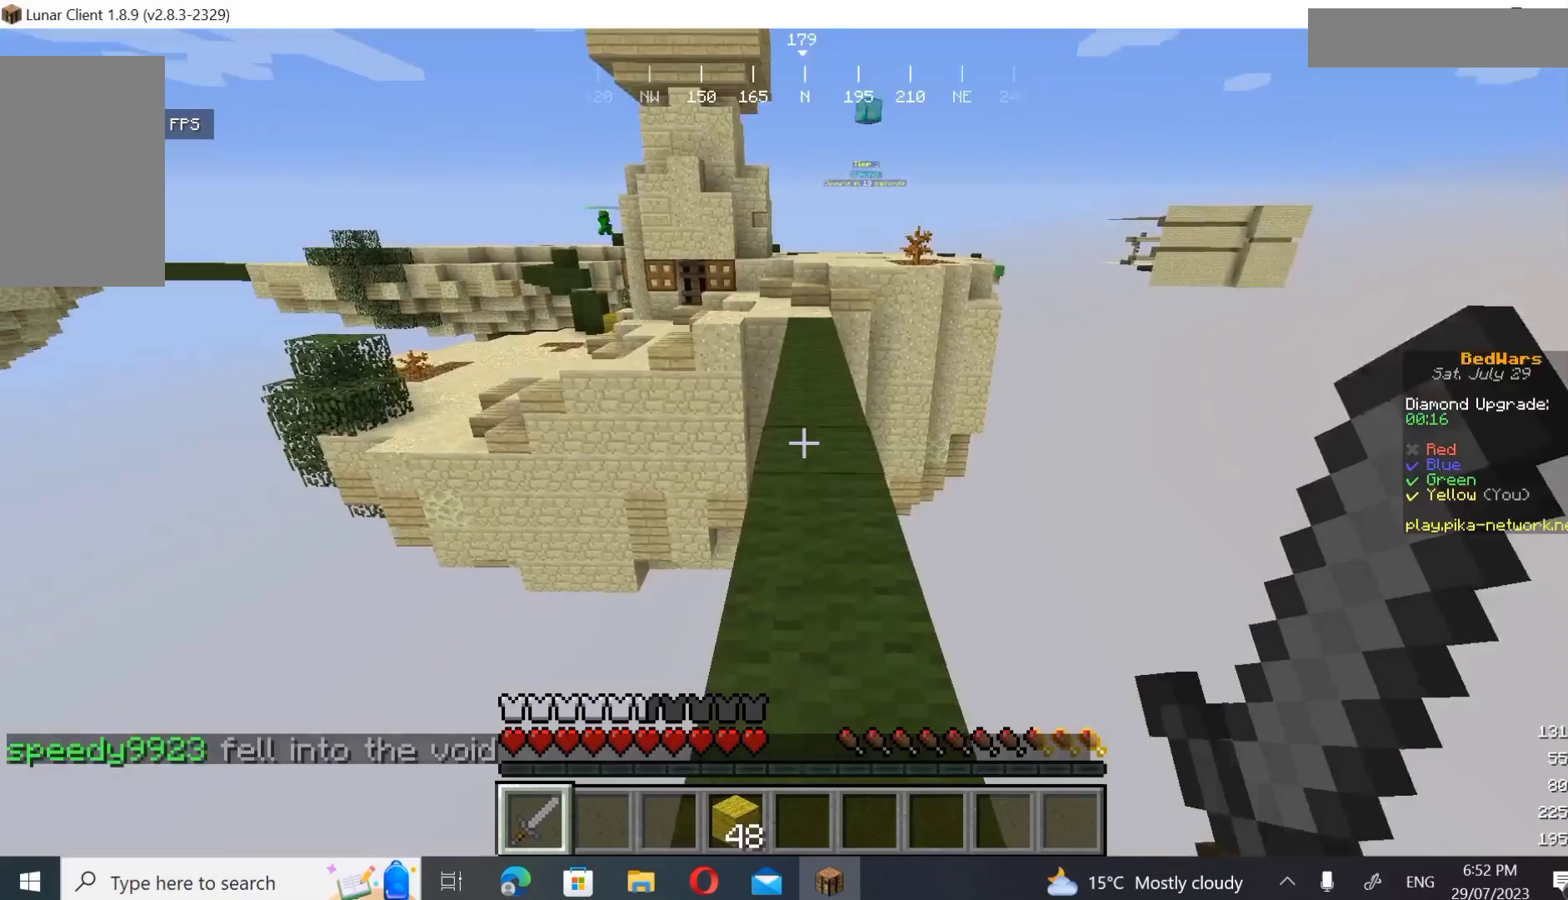
{"keys": ["w"], "mouse": [], "events": []}
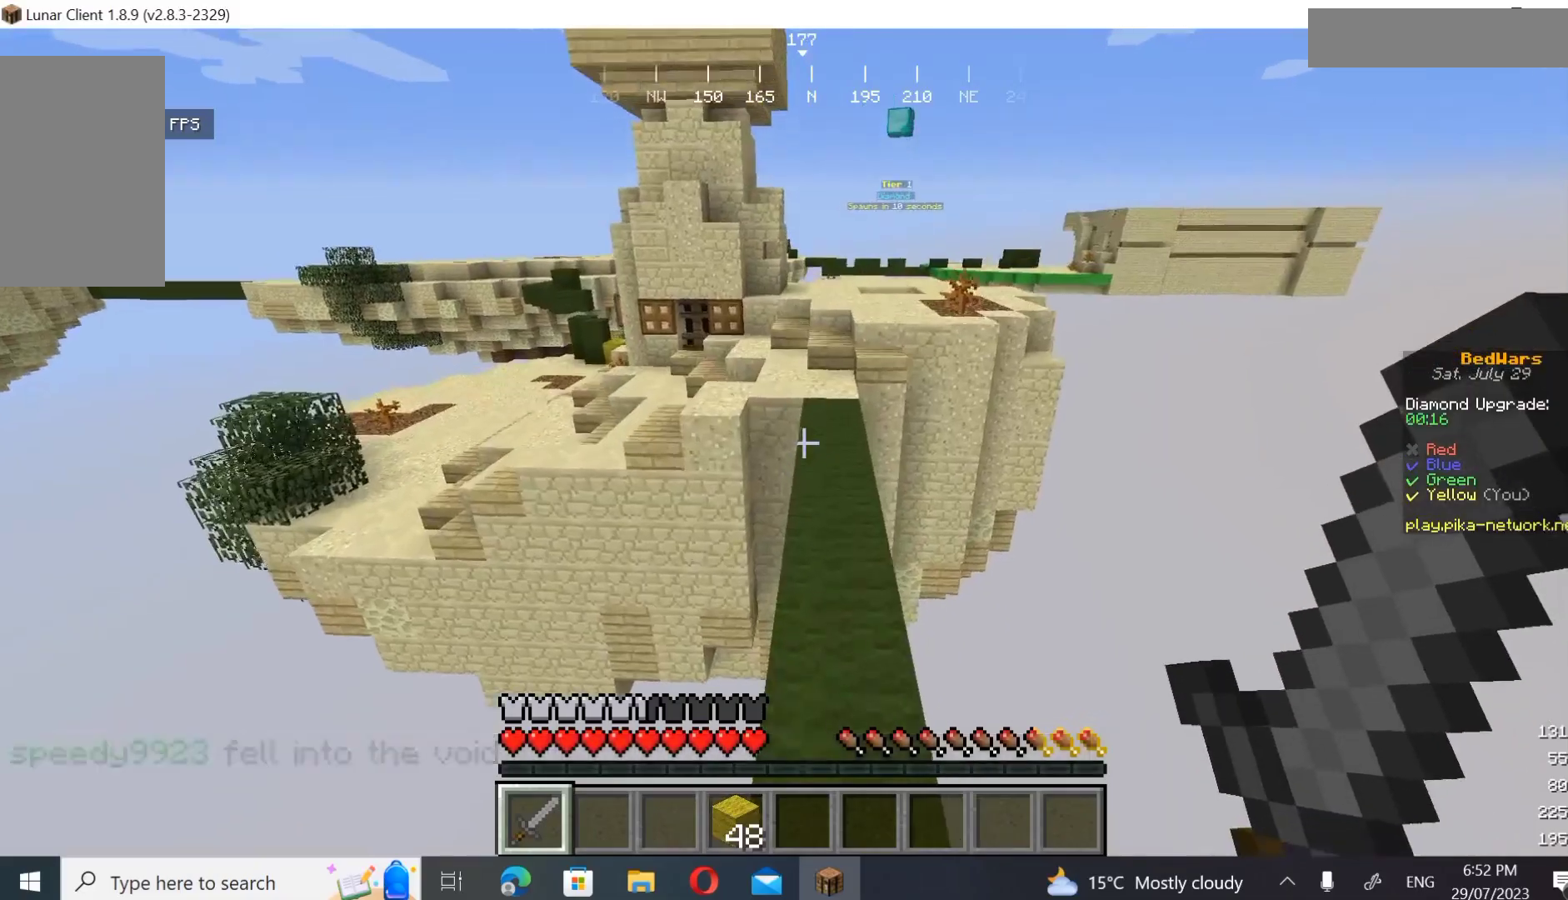
{"keys": ["w"], "mouse": [], "events": []}
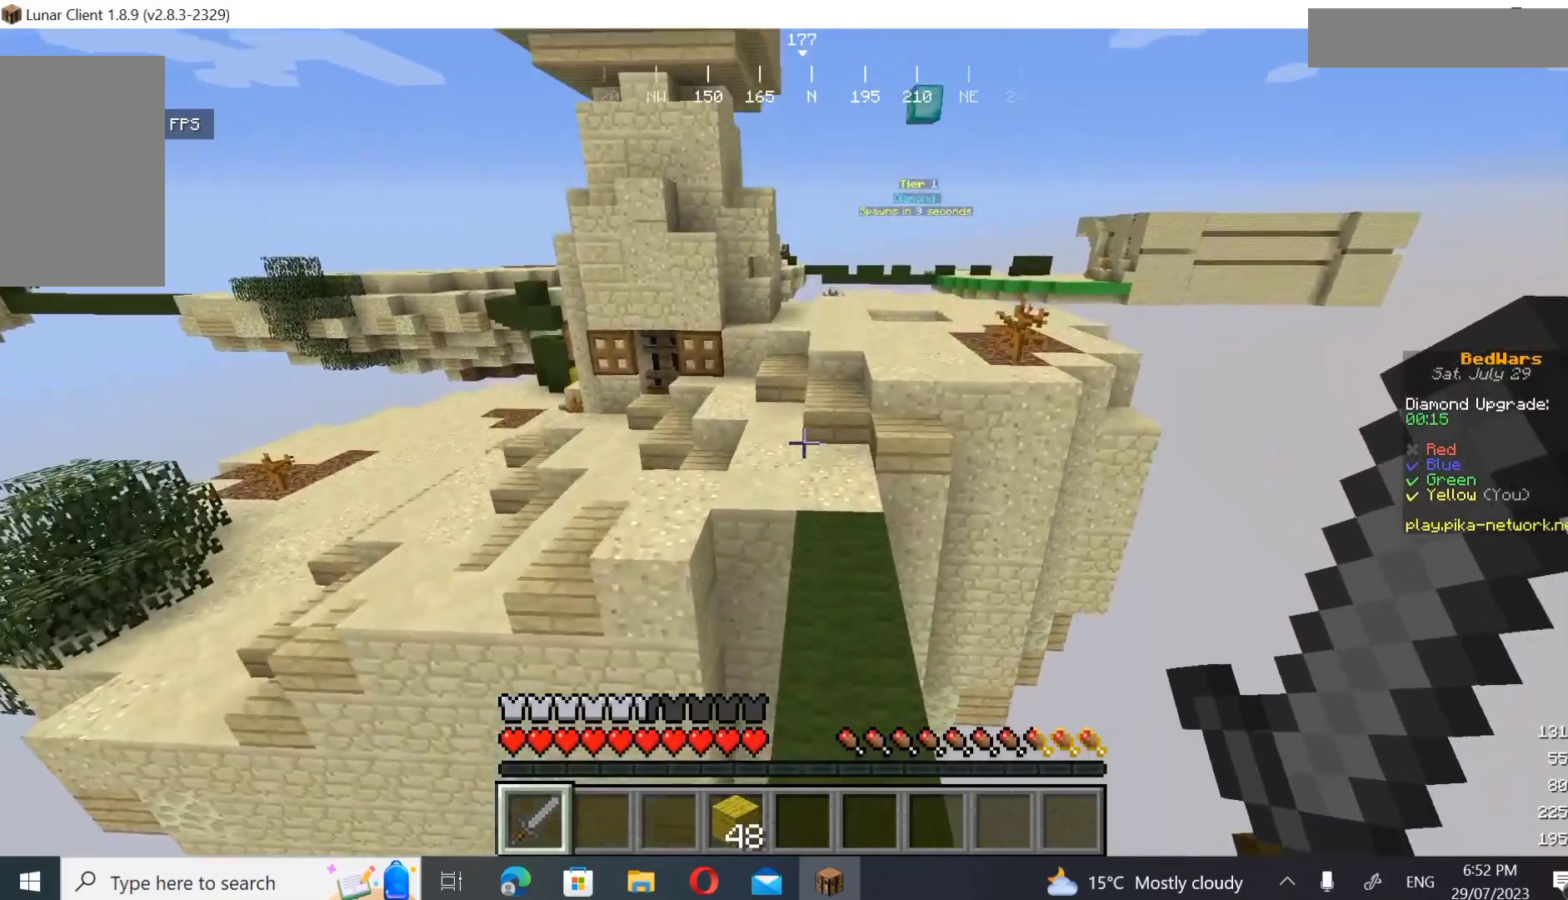
{"keys": ["w"], "mouse": [], "events": [[167, "d", "down"], [267, "d", "up"]]}
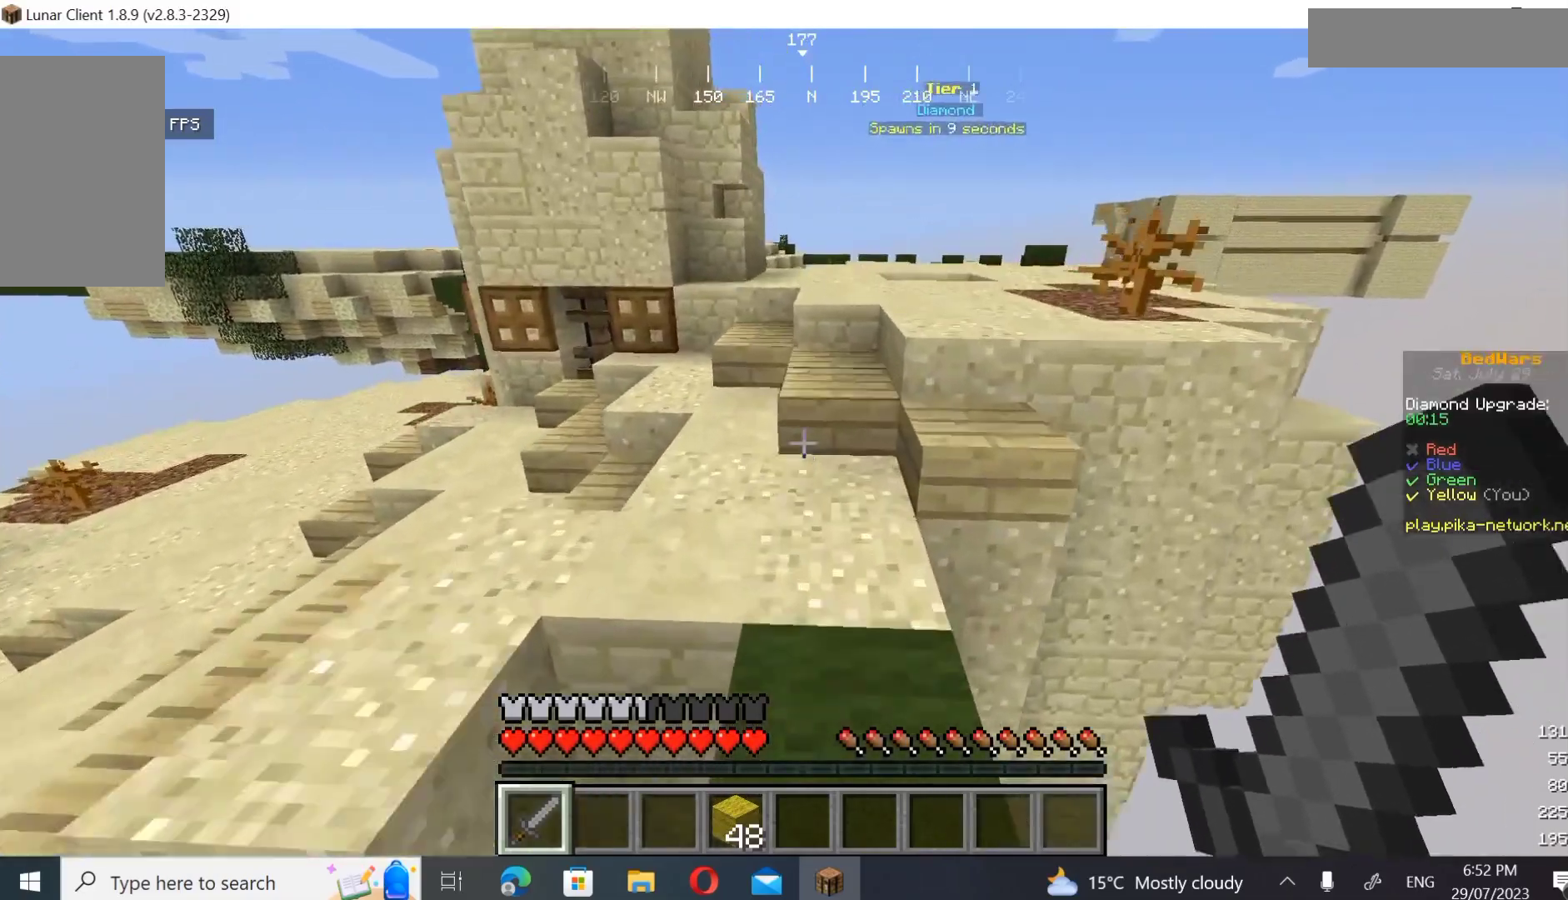
{"keys": ["w"], "mouse": ["left"], "events": [[233, "mouse_left", "down"]]}
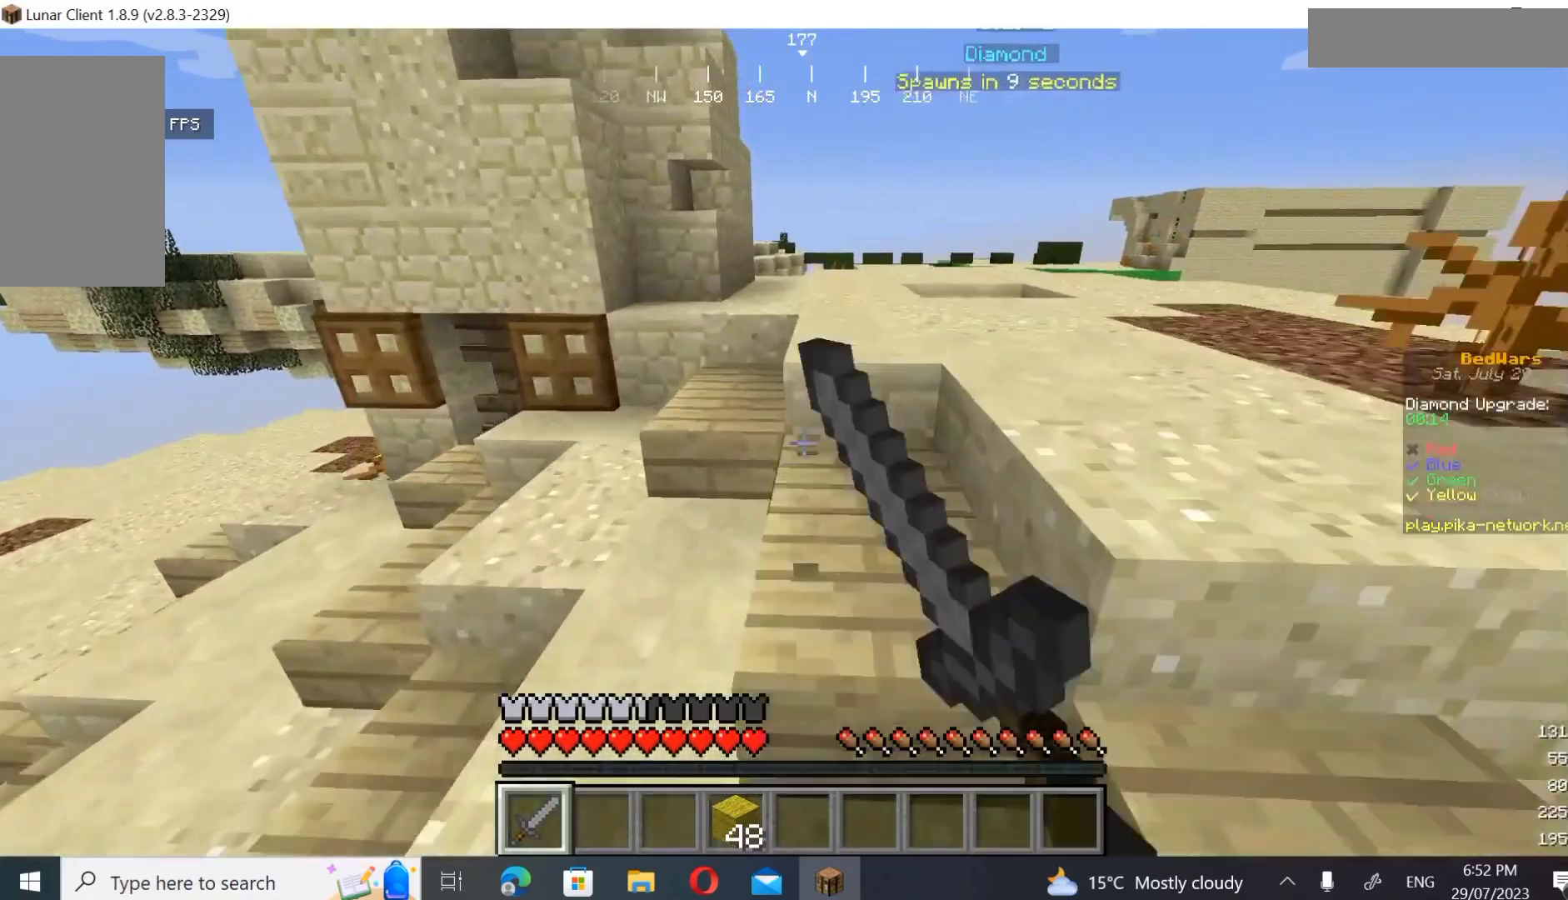
{"keys": ["d", "w"], "mouse": ["left"], "events": [[267, "d", "down"], [267, "mouse_left", "up"], [300, "mouse_left", "down"]]}
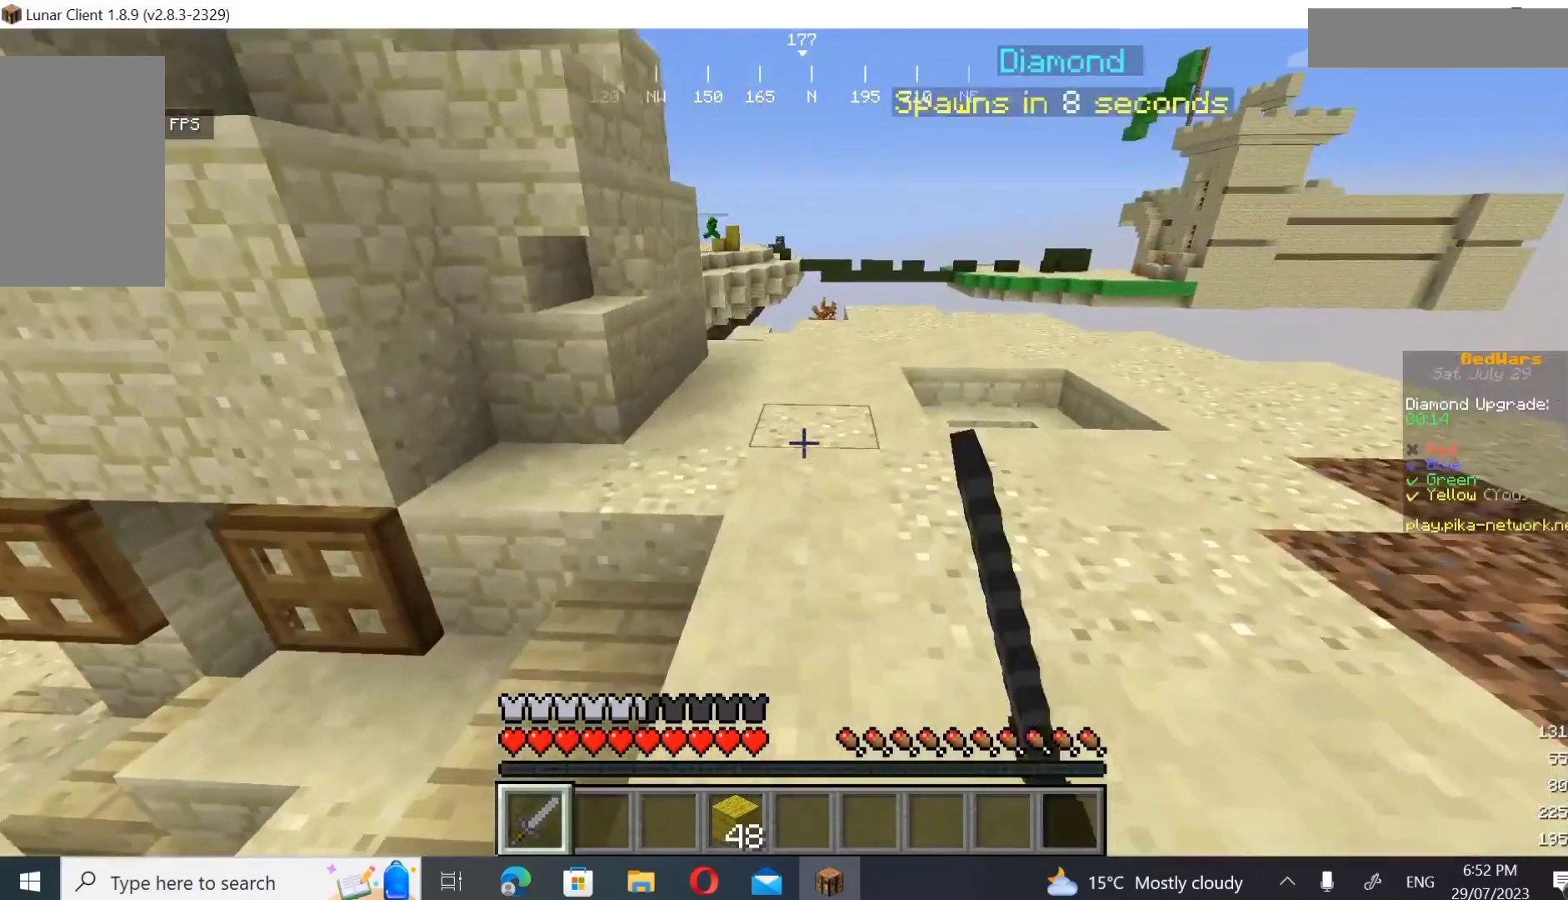
{"keys": ["w"], "mouse": [], "events": [[33, "d", "up"], [100, "mouse_left", "up"], [233, "mouse_left", "down"], [300, "mouse_left", "up"]]}
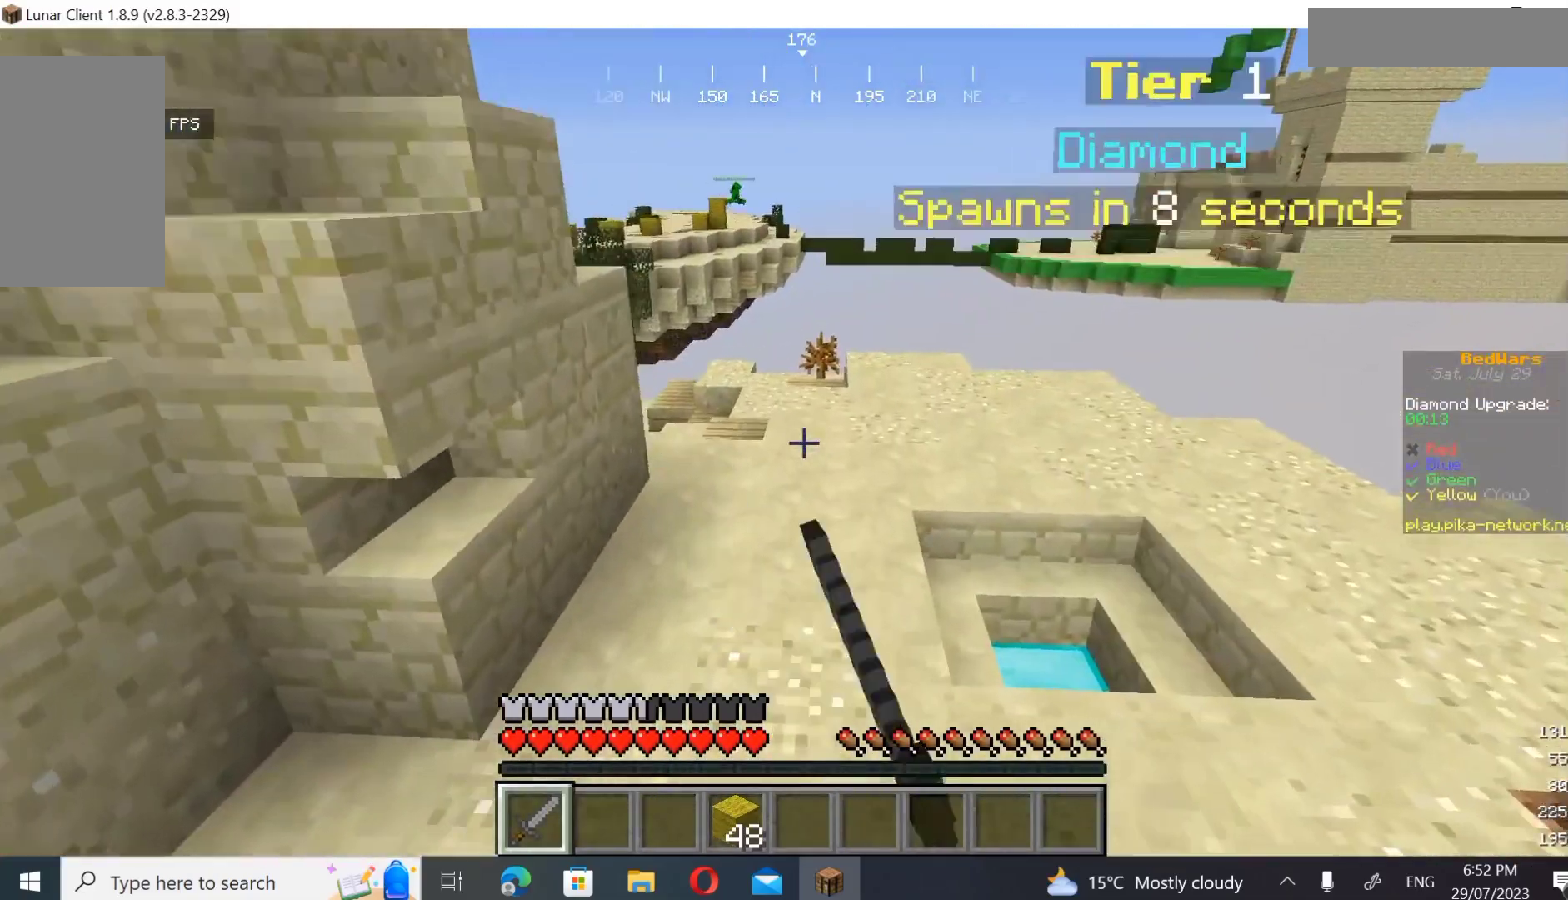
{"keys": ["w"], "mouse": [], "events": [[333, "w", "up"], [400, "w", "down"]]}
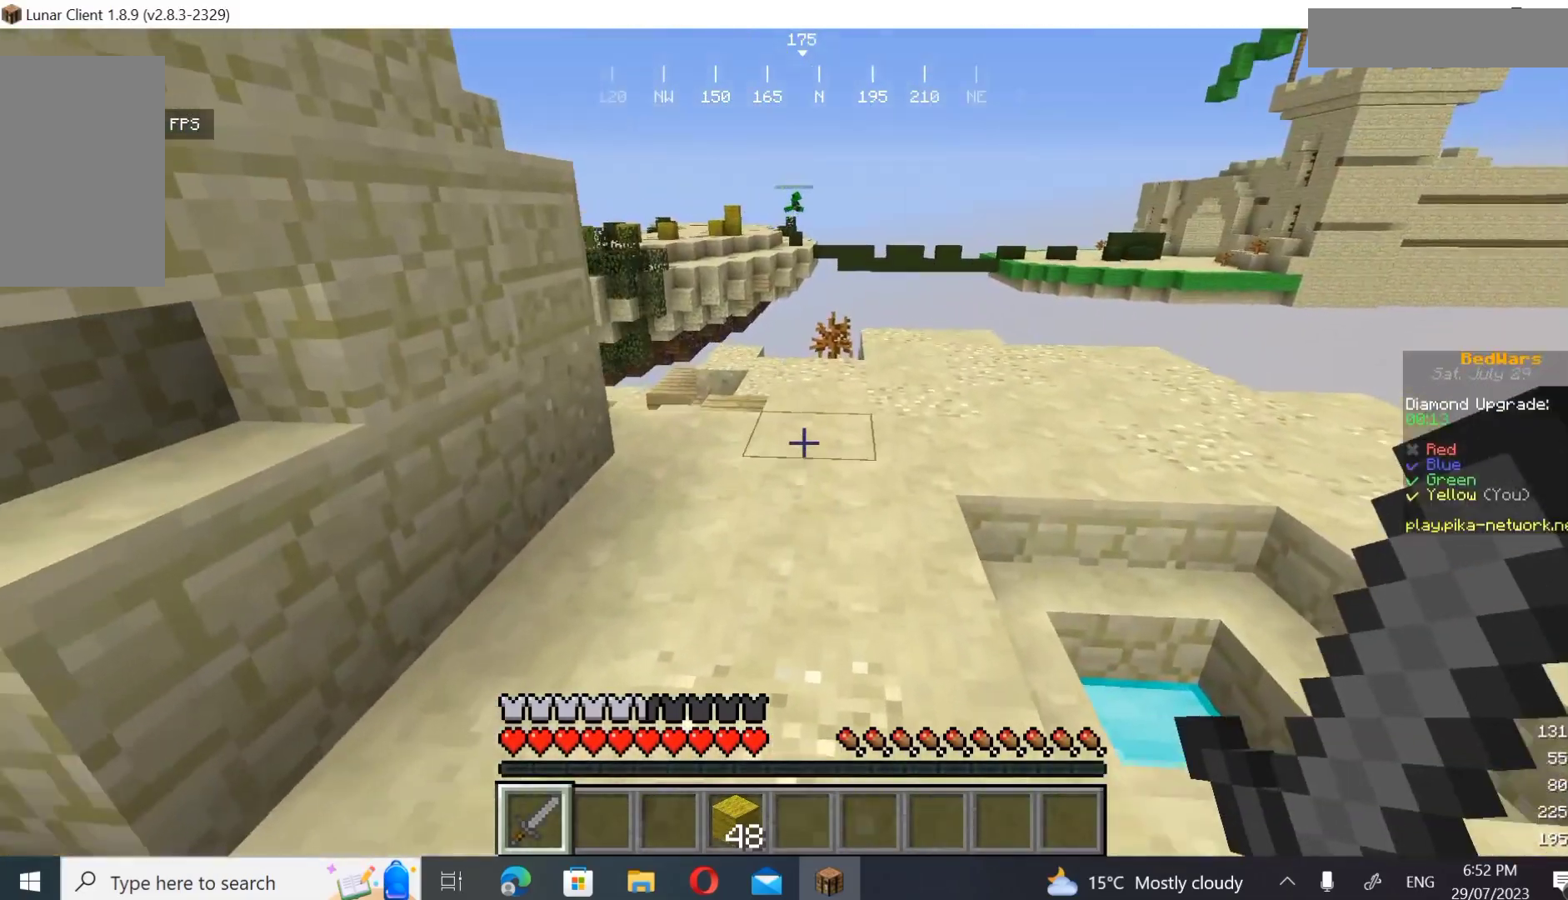
{"keys": ["w"], "mouse": [], "events": []}
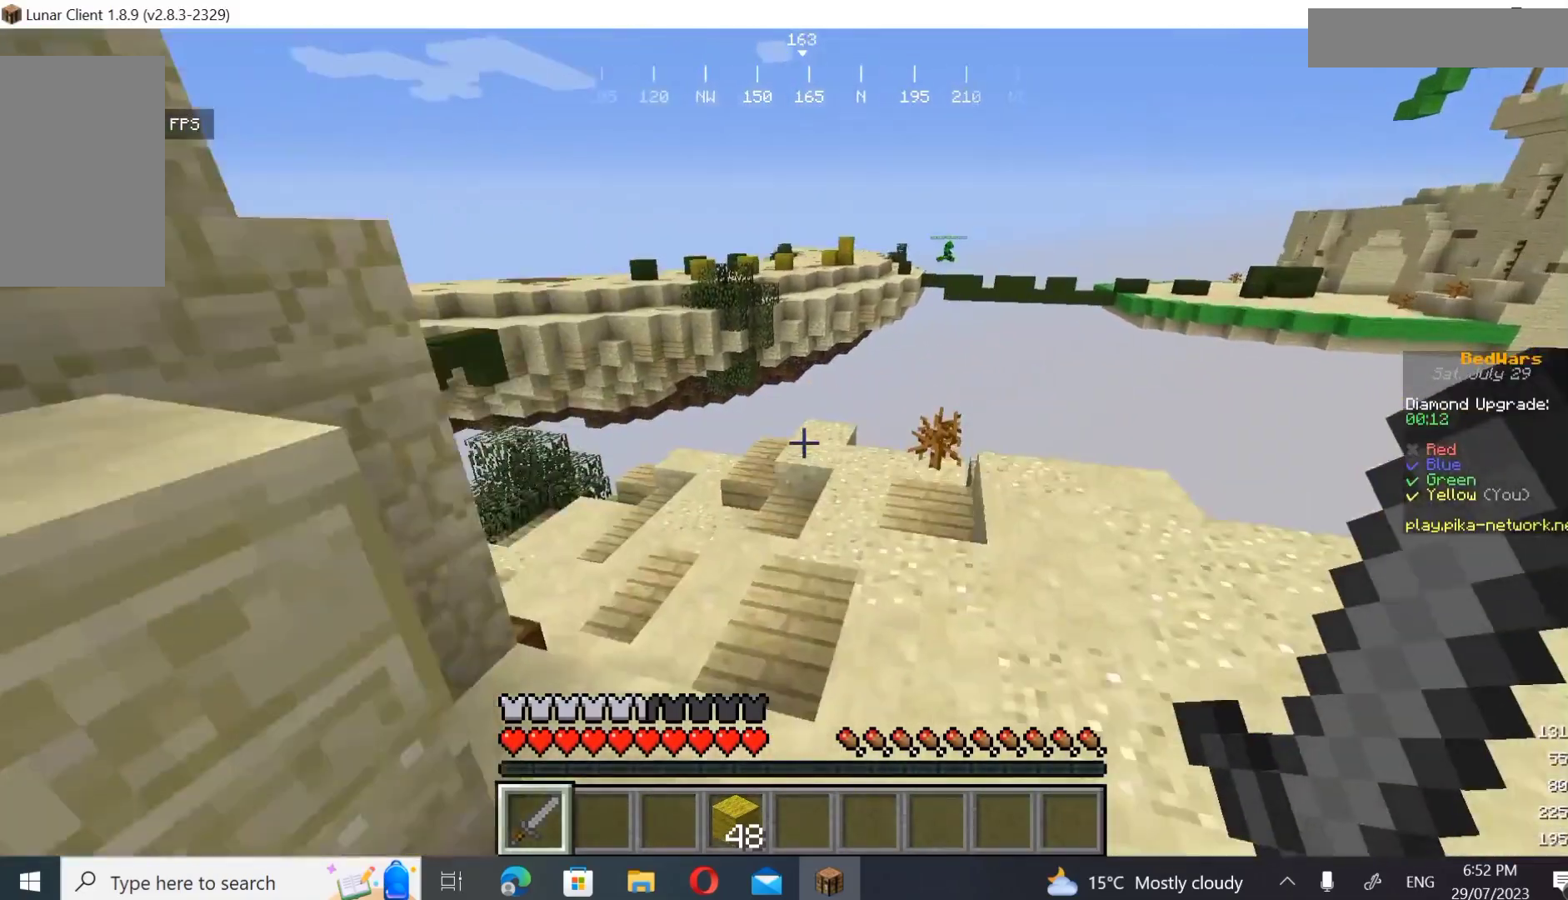
{"keys": ["w"], "mouse": [], "events": [[267, "d", "down"], [333, "d", "up"]]}
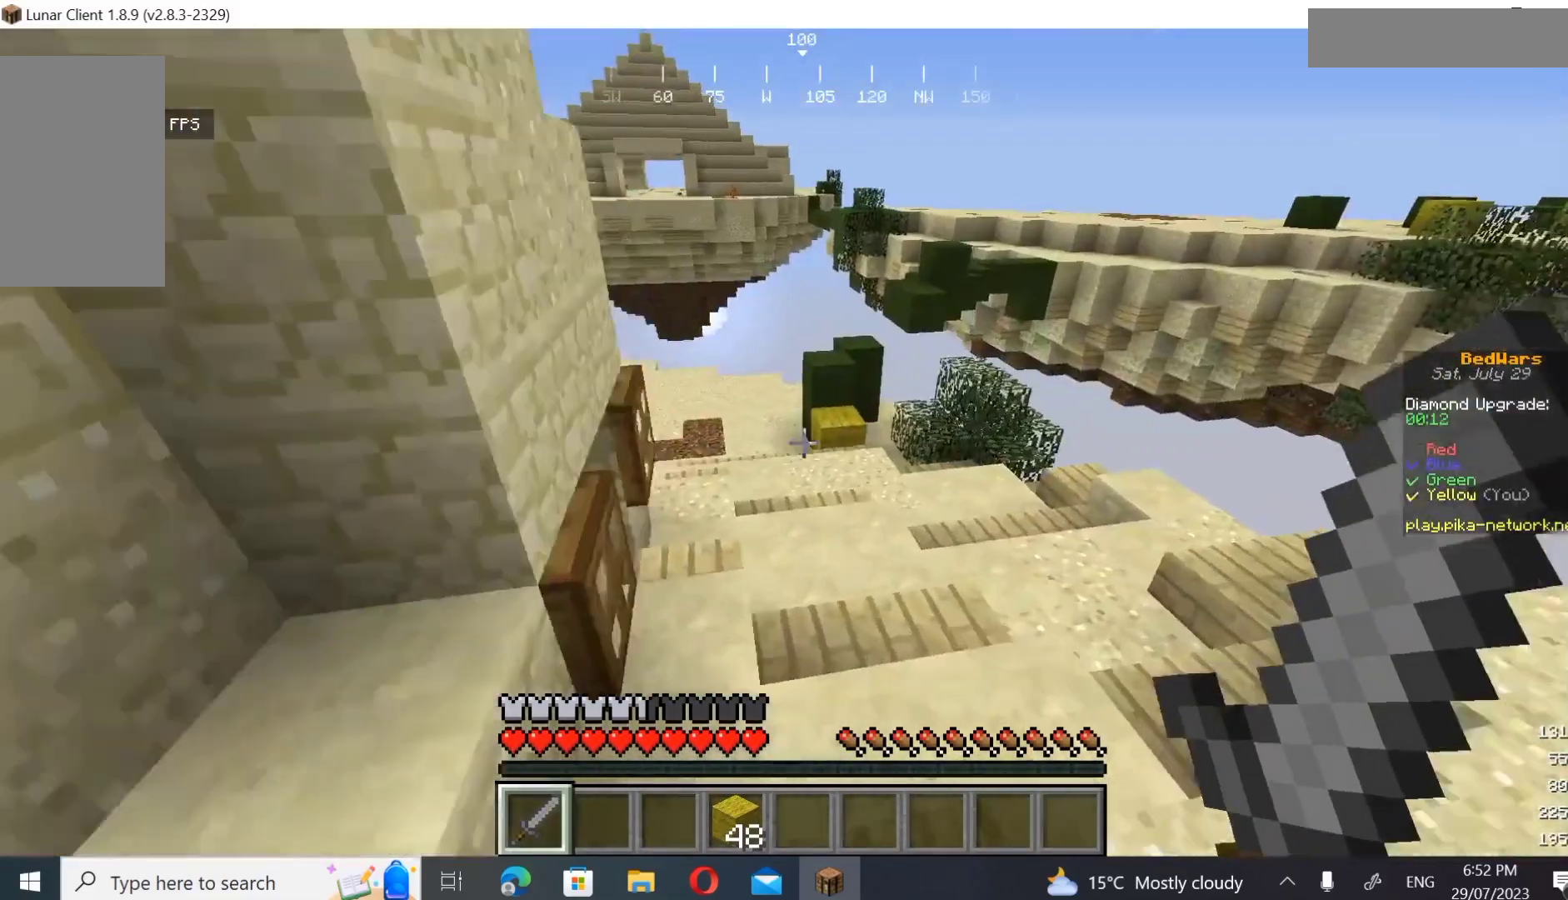
{"keys": ["a", "w"], "mouse": [], "events": [[300, "a", "down"]]}
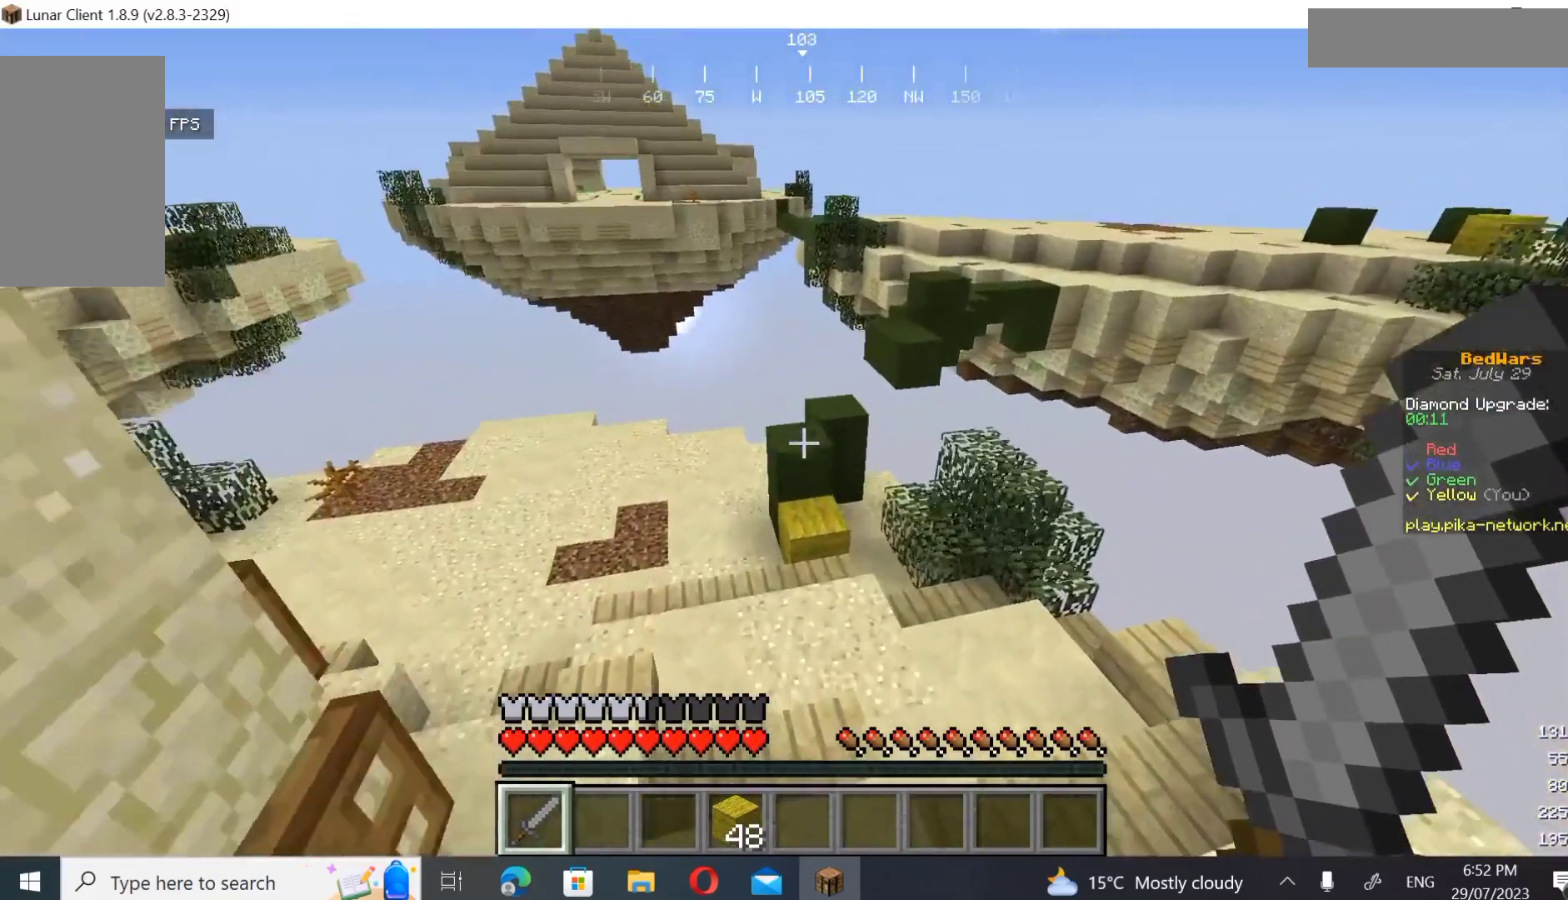
{"keys": ["w"], "mouse": [], "events": [[267, "a", "up"]]}
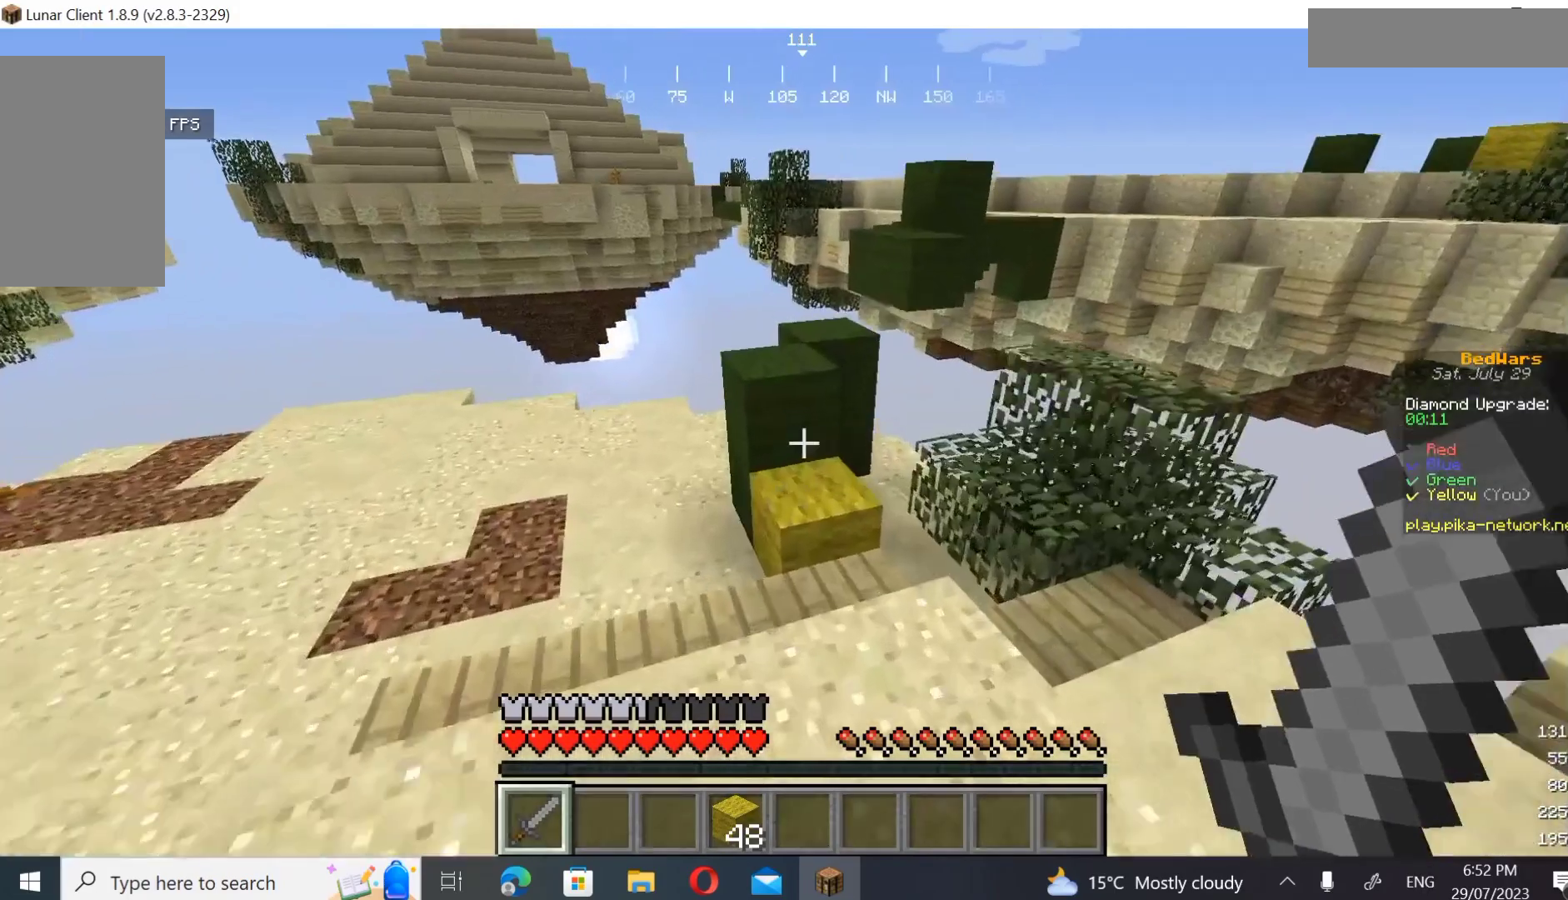
{"keys": ["w"], "mouse": [], "events": []}
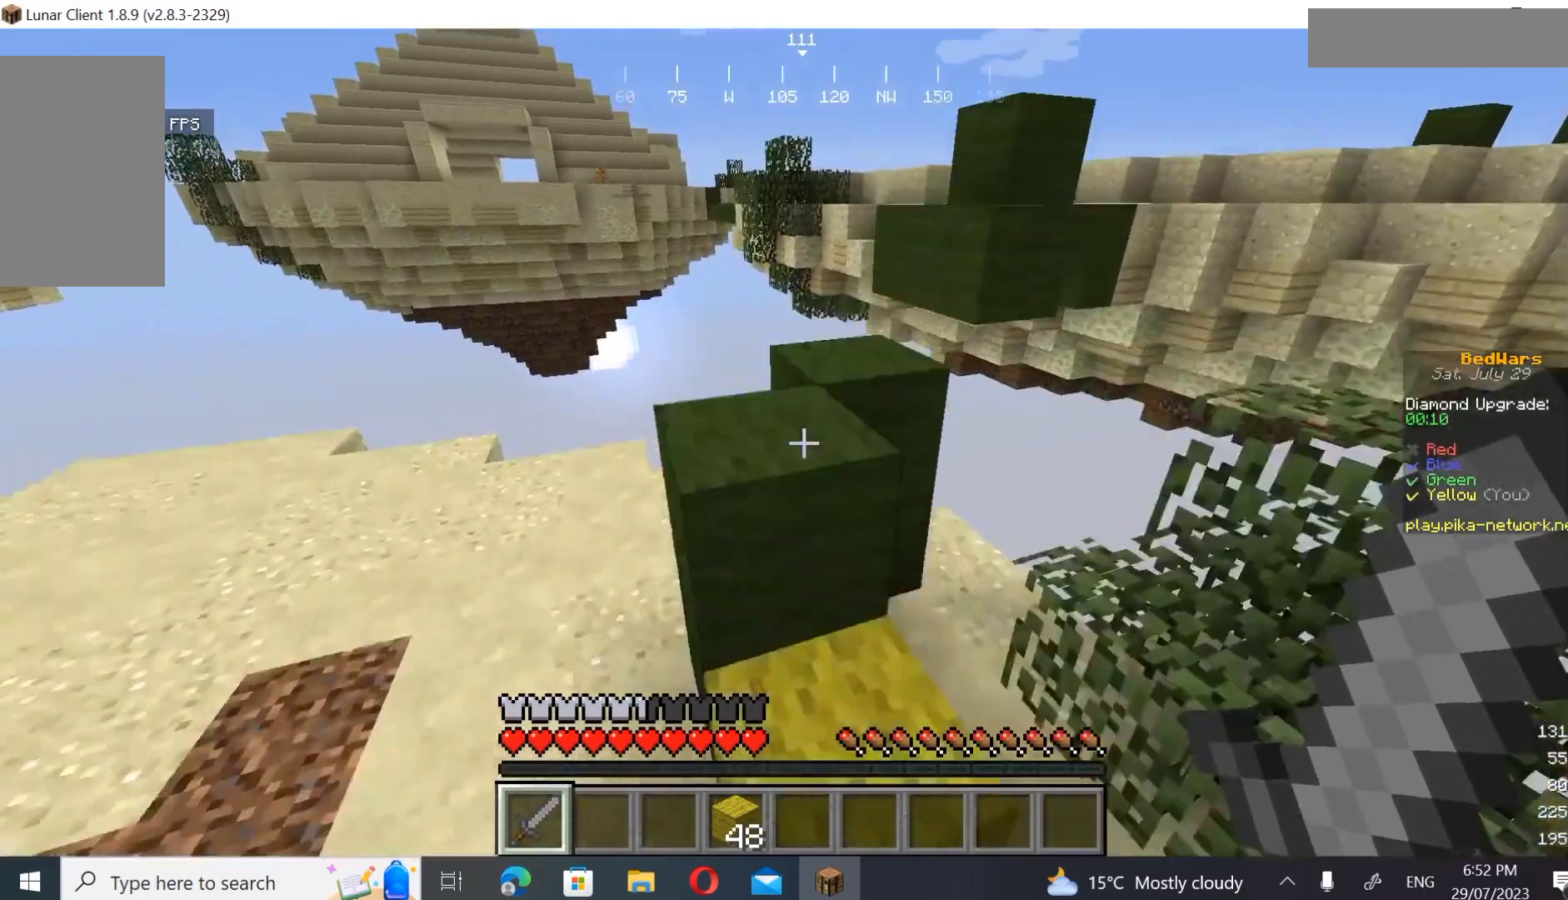
{"keys": ["w"], "mouse": [], "events": [[200, "a", "down"], [267, "a", "up"]]}
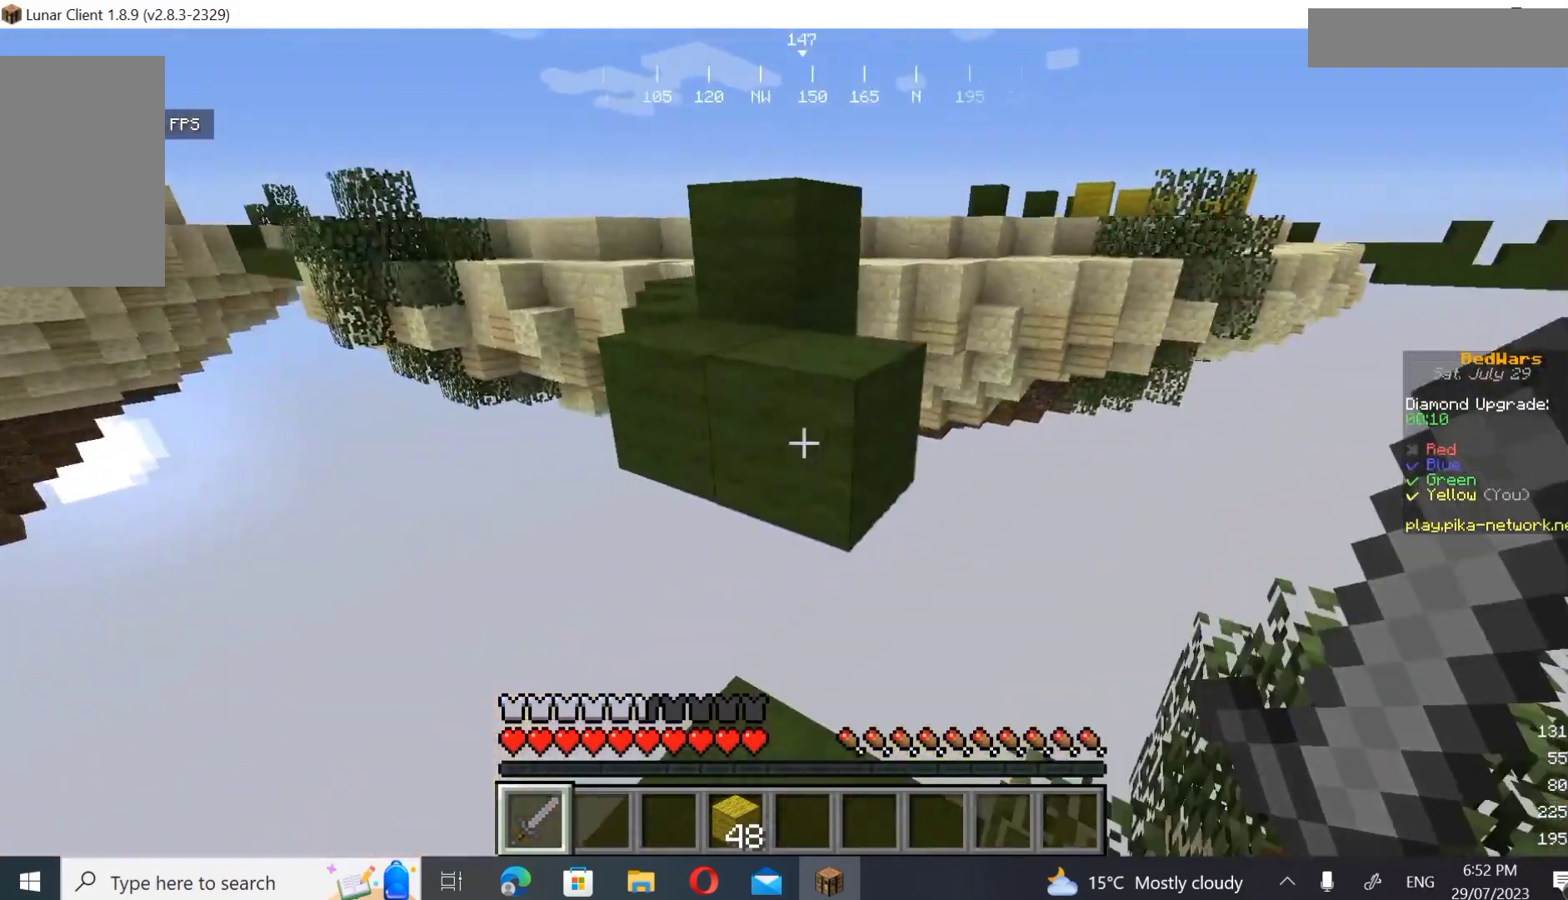
{"keys": ["w"], "mouse": [], "events": []}
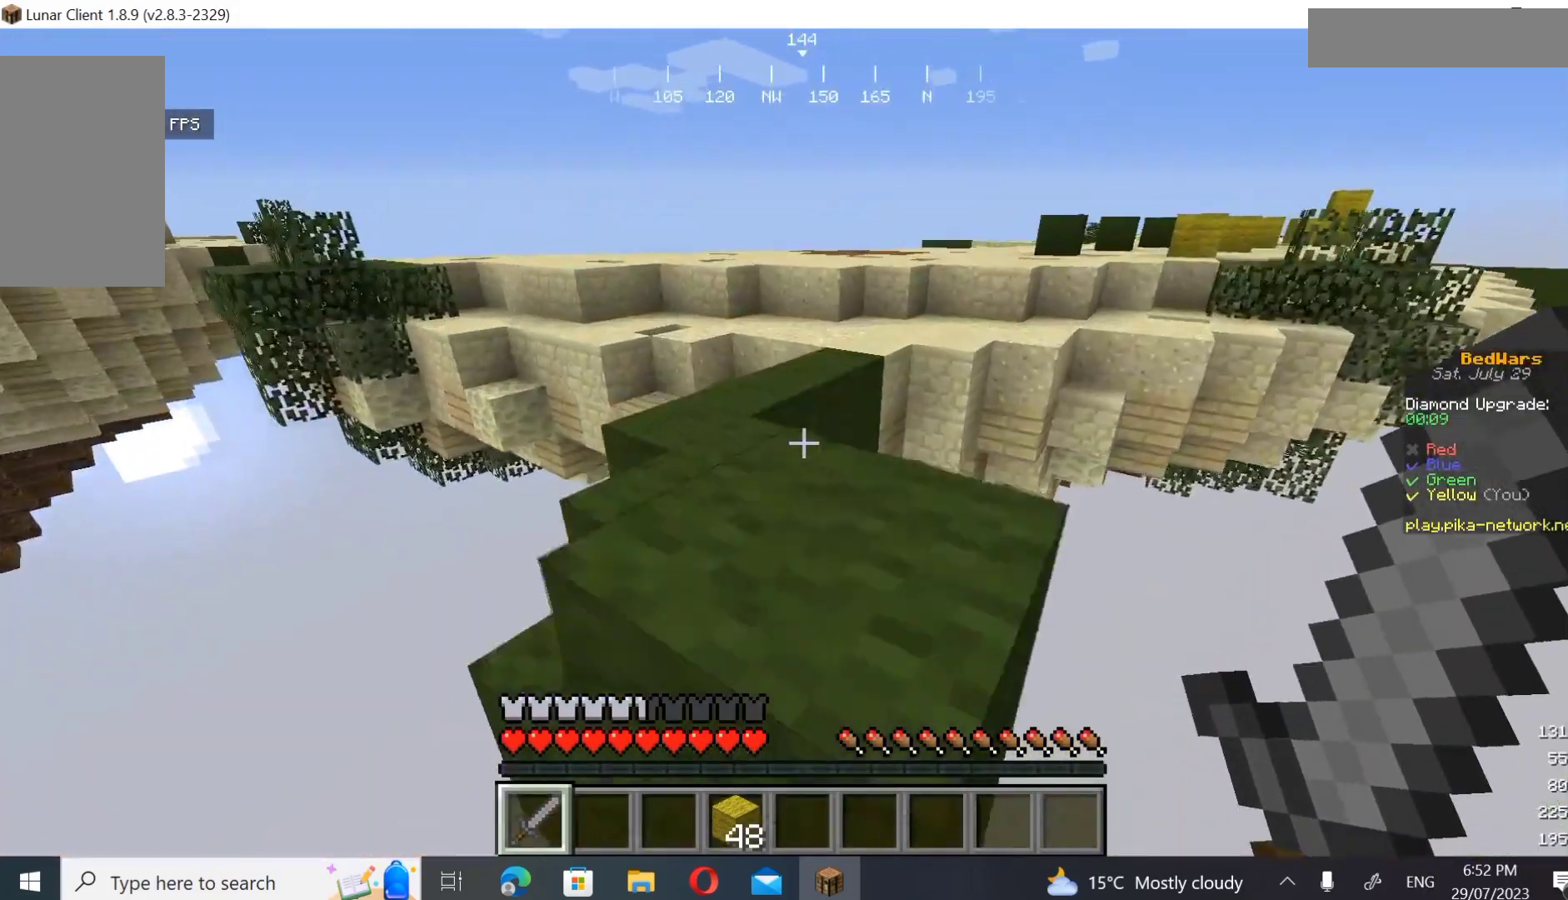
{"keys": ["w"], "mouse": [], "events": [[267, "d", "down"], [500, "d", "up"]]}
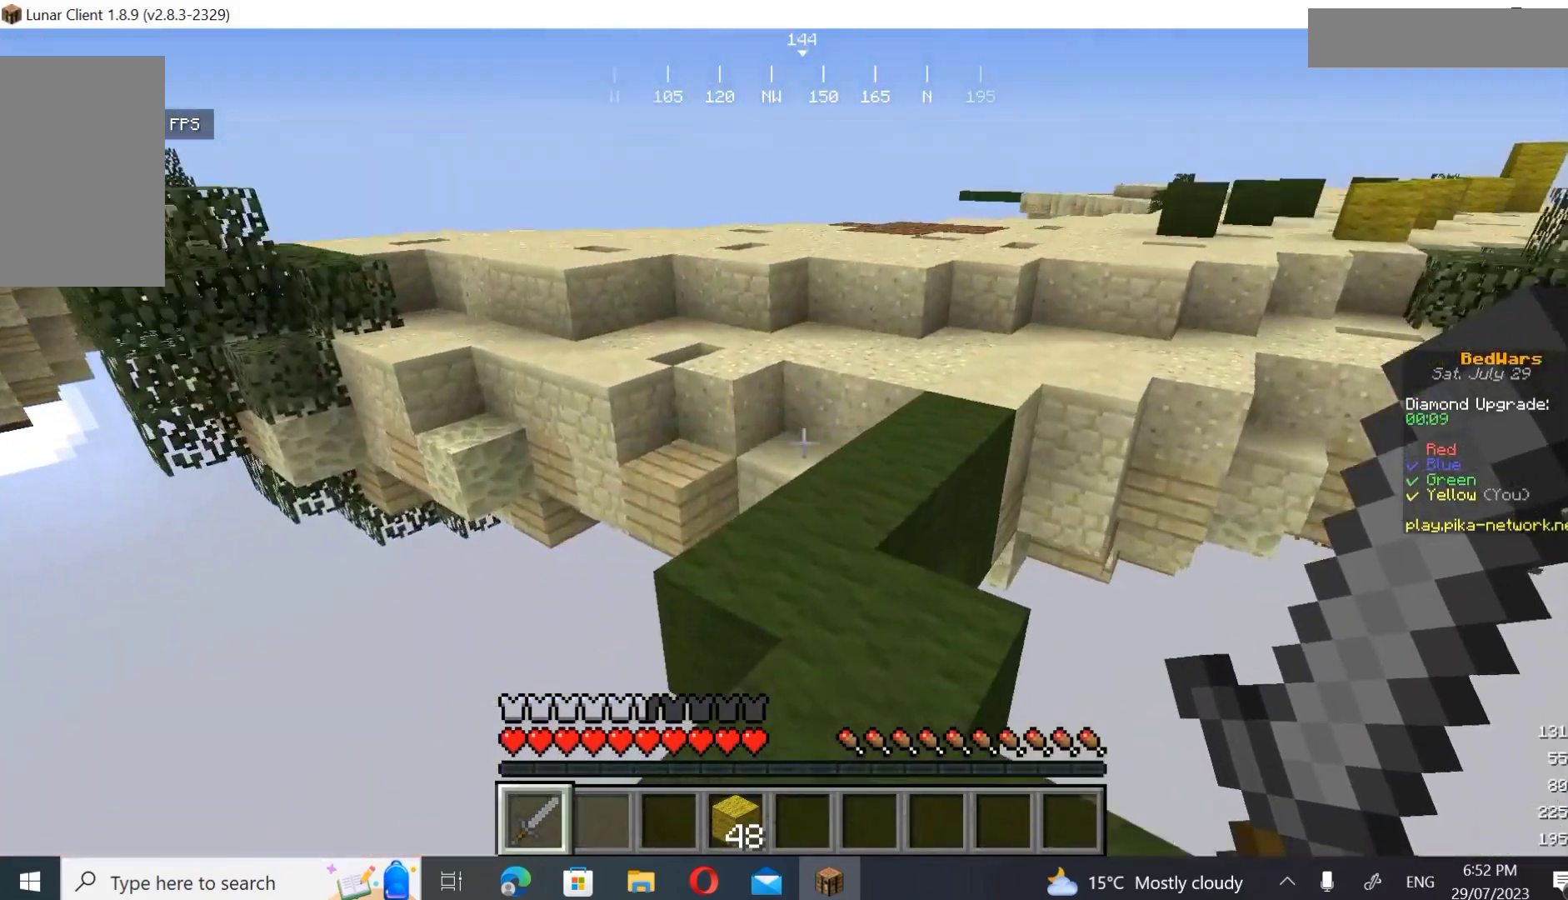
{"keys": ["w"], "mouse": [], "events": [[200, "w", "up"], [300, "w", "down"]]}
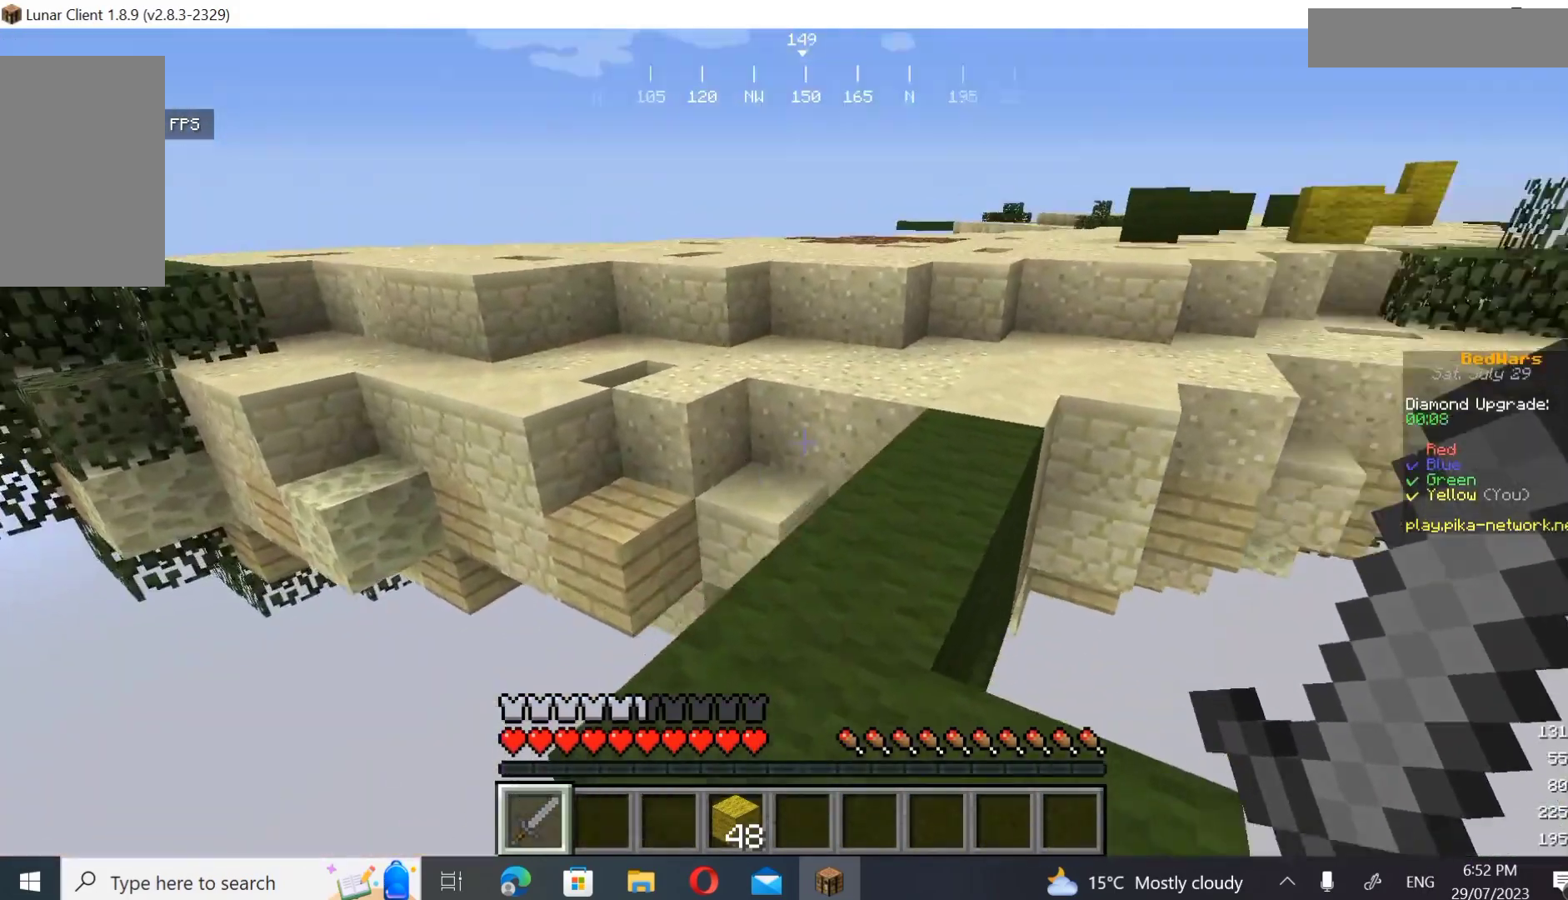
{"keys": ["w"], "mouse": [], "events": []}